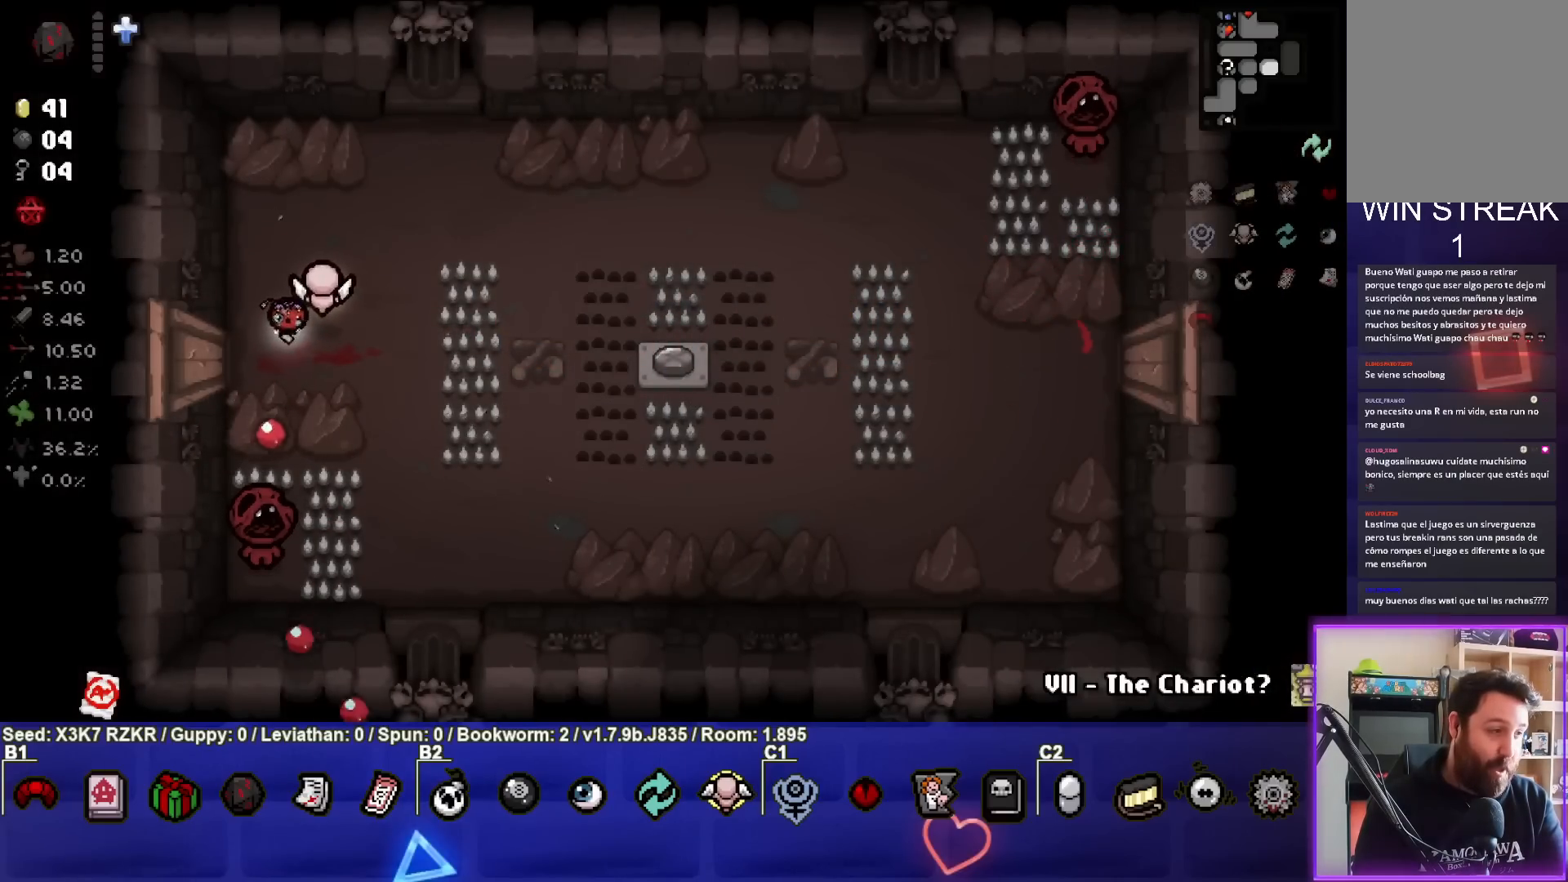
Gameplay with a controller (PlayStation layout); each line is a JSON object with the inputs held at the frame after it. "events" lists button and stick changes between this image and that frame as [ms after this image, input, new state], when the widget could be followed in between. Not read: other_buttons.
{"buttons": [], "left_stick": "center", "right_stick": "down", "events": []}
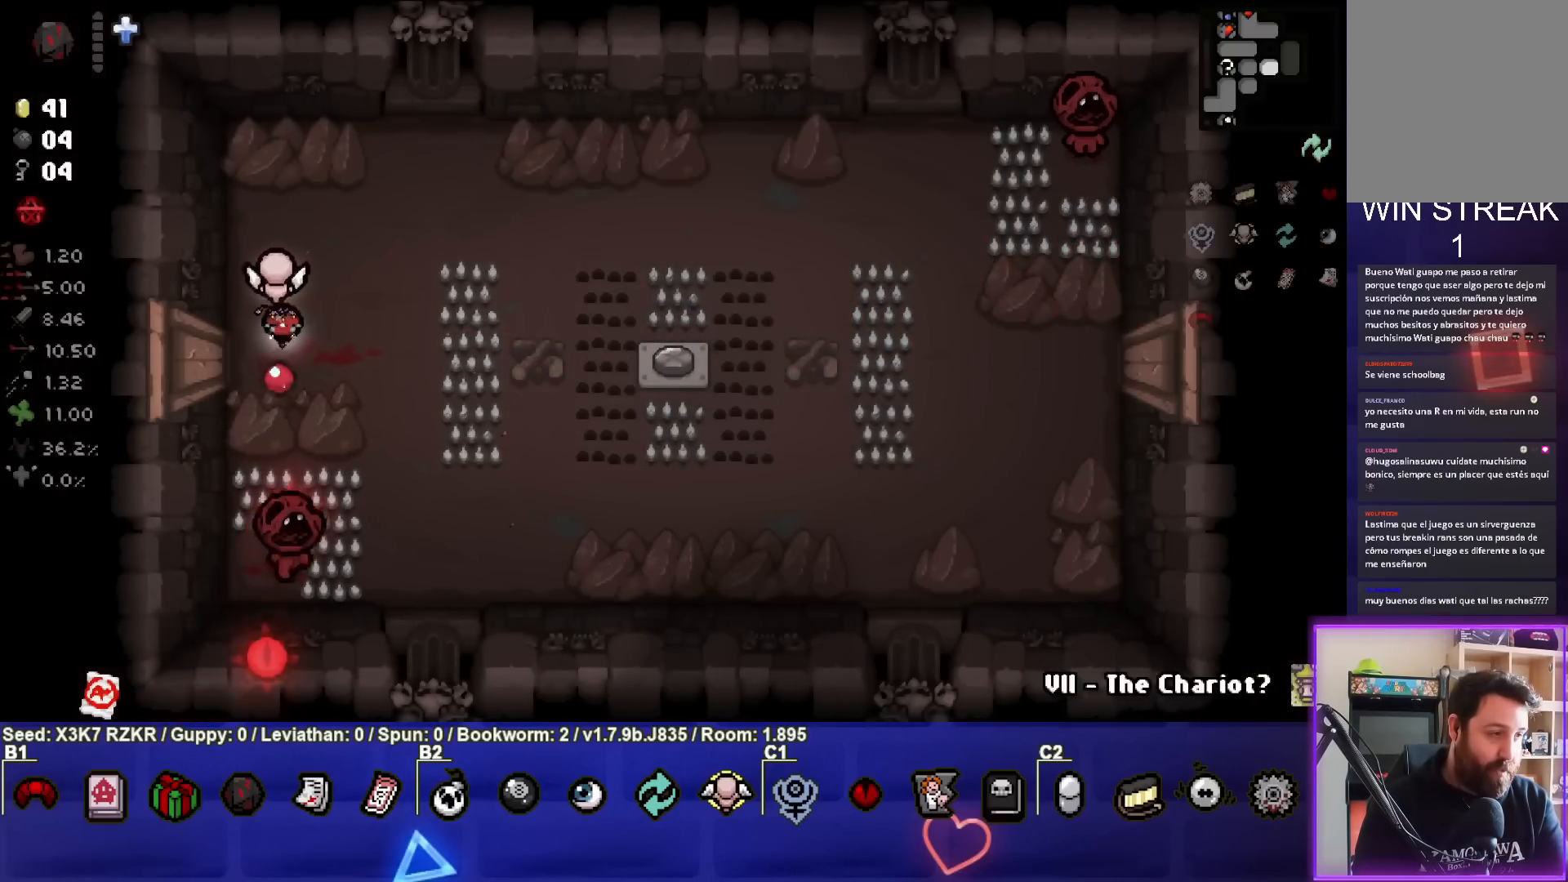
{"buttons": [], "left_stick": "center", "right_stick": "down", "events": [[33, "left_stick", "right"], [150, "left_stick", "center"]]}
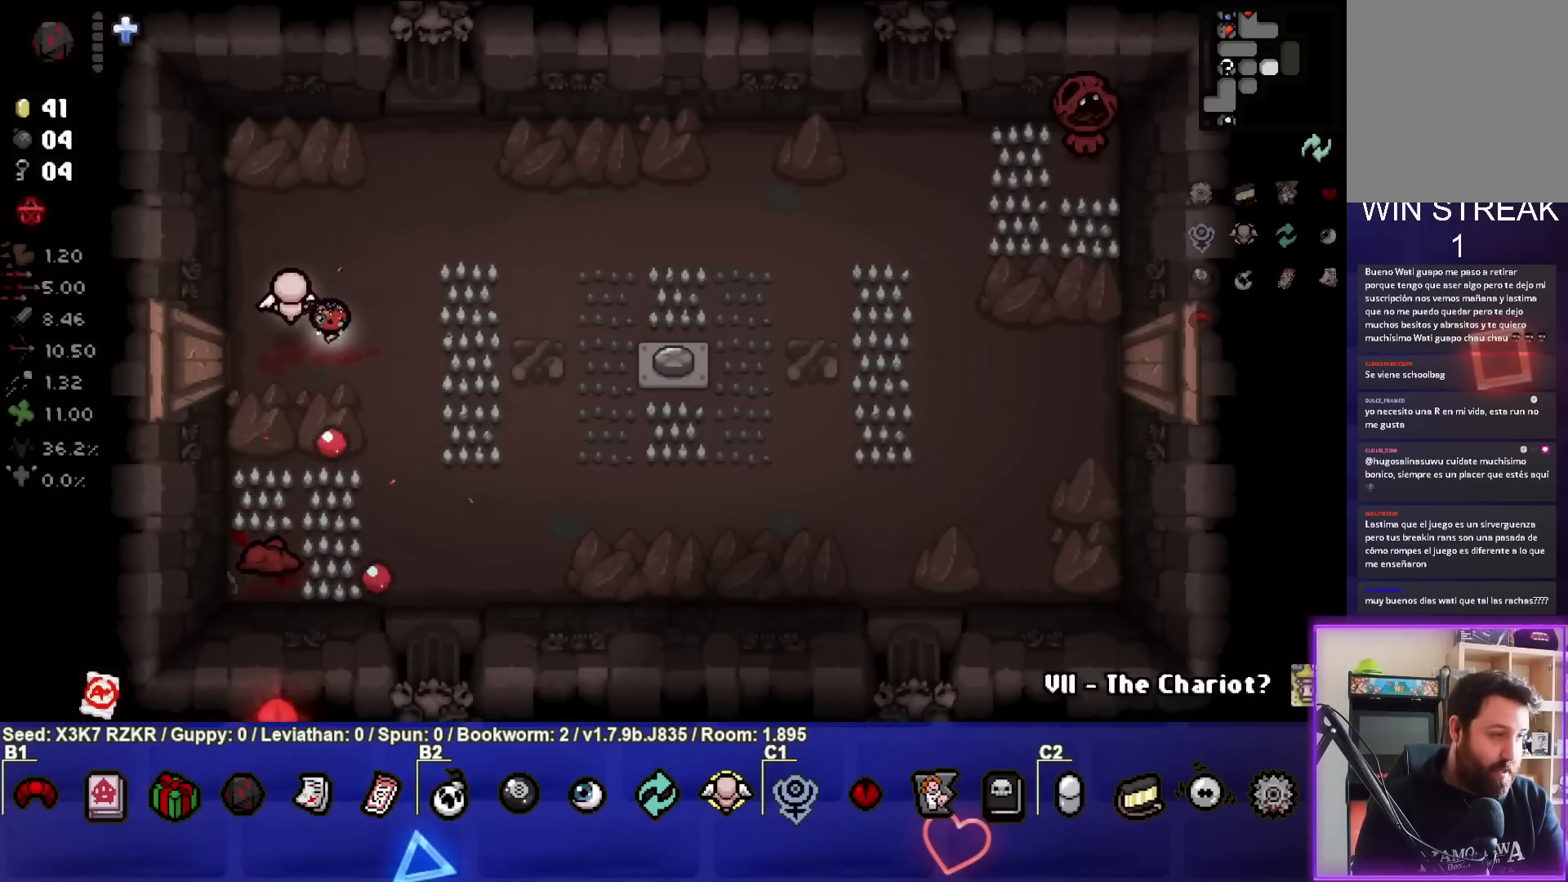
{"buttons": [], "left_stick": "down-left", "right_stick": "down", "events": [[400, "left_stick", "down-left"]]}
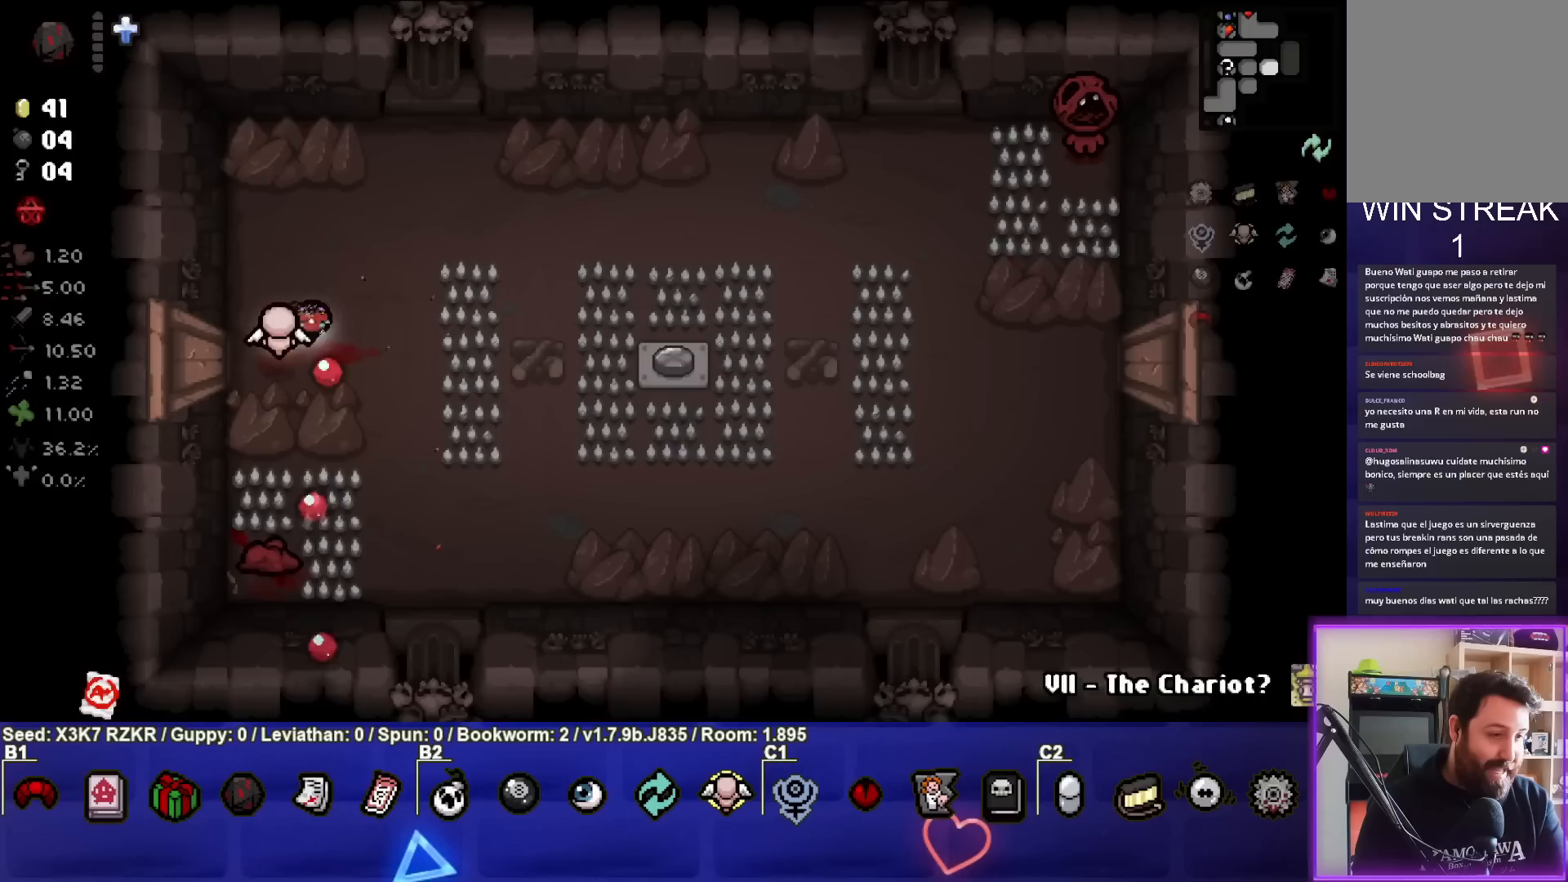
{"buttons": [], "left_stick": "up-right", "right_stick": "right", "events": [[33, "left_stick", "center"], [250, "left_stick", "up-right"], [367, "right_stick", "down-right"], [467, "right_stick", "right"]]}
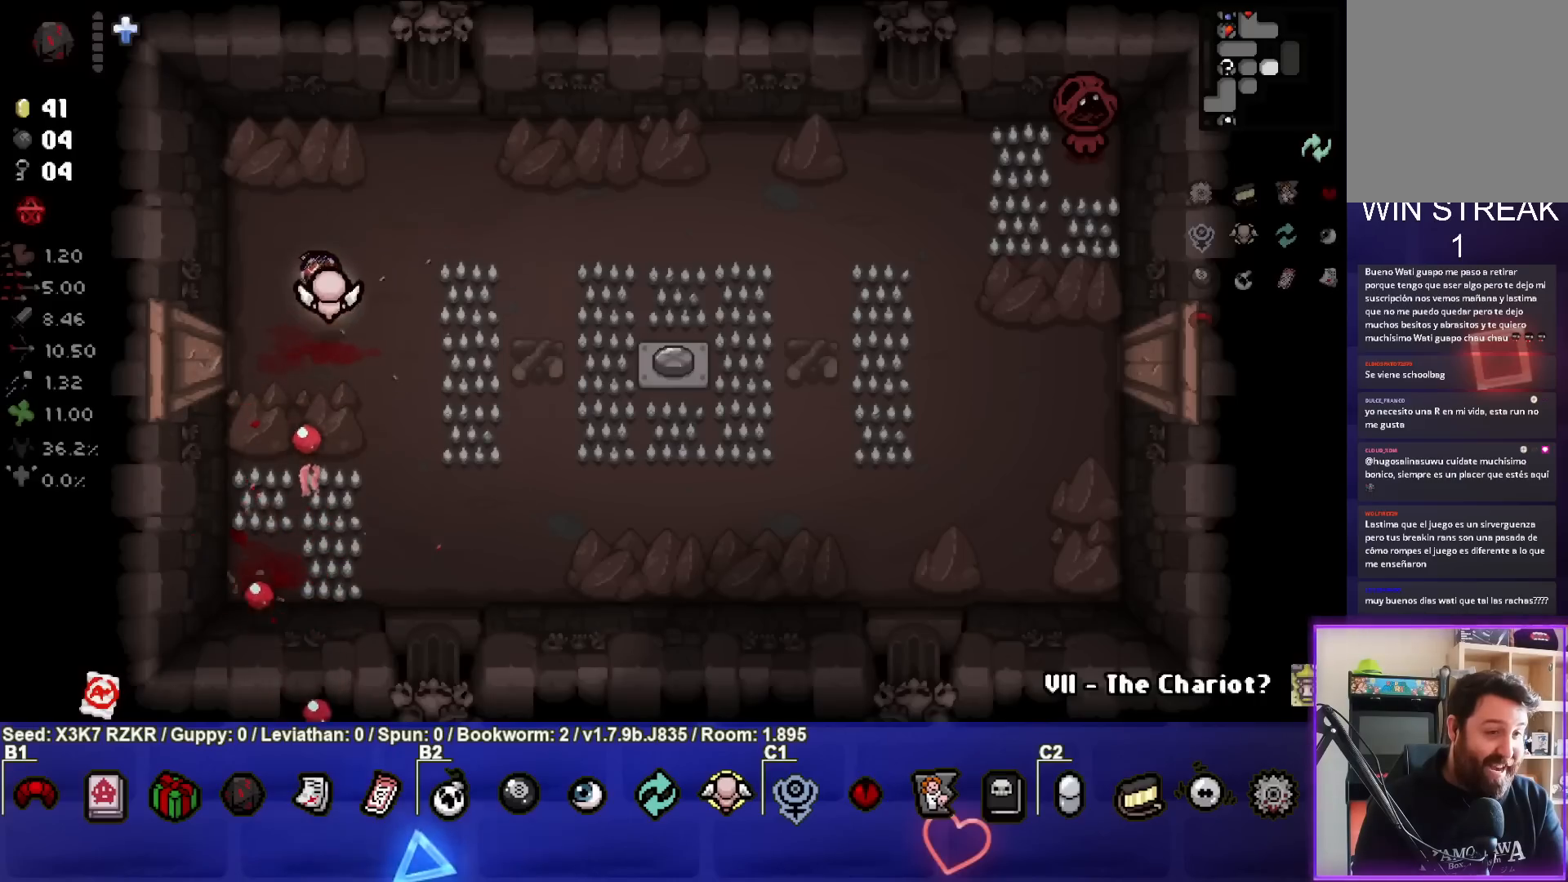
{"buttons": [], "left_stick": "right", "right_stick": "right", "events": [[417, "left_stick", "right"]]}
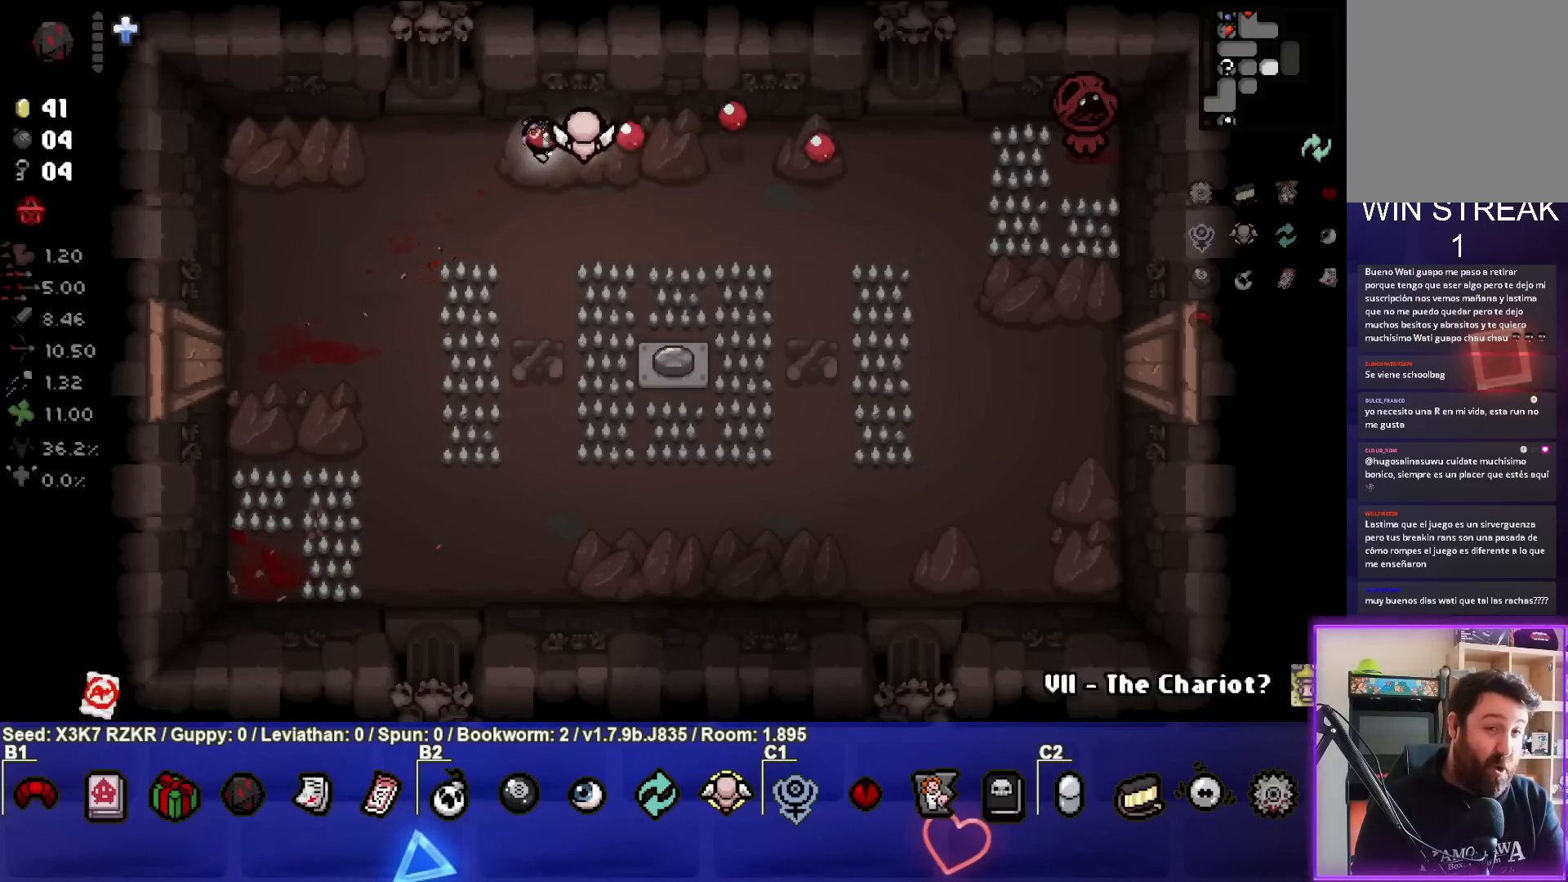
{"buttons": [], "left_stick": "right", "right_stick": "right", "events": [[317, "left_stick", "center"], [417, "left_stick", "right"]]}
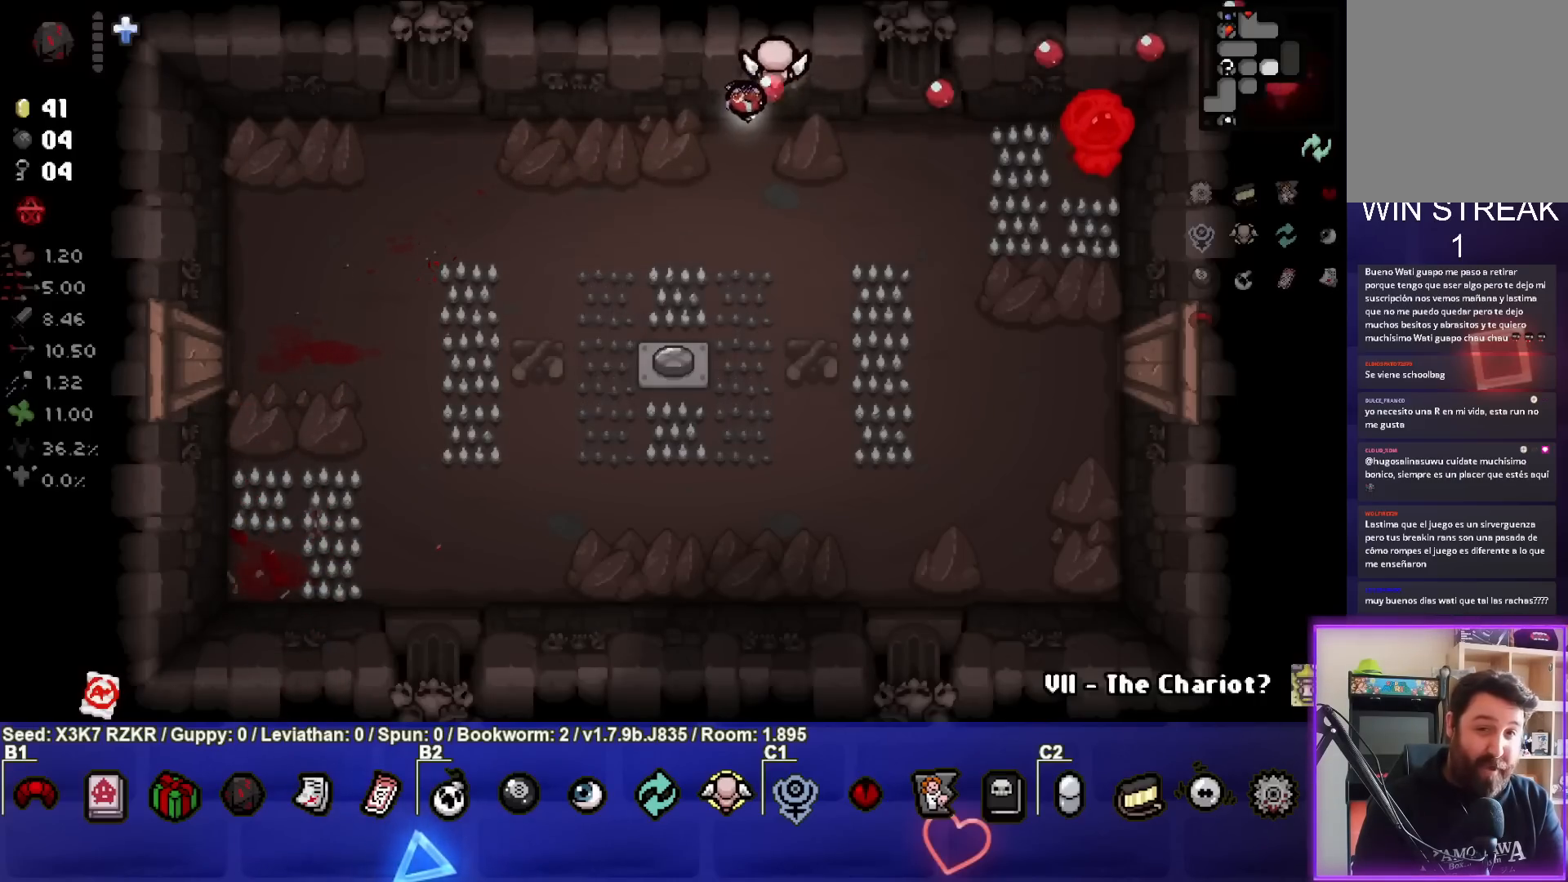
{"buttons": [], "left_stick": "center", "right_stick": "right", "events": [[100, "left_stick", "center"], [183, "left_stick", "down-right"], [383, "left_stick", "center"]]}
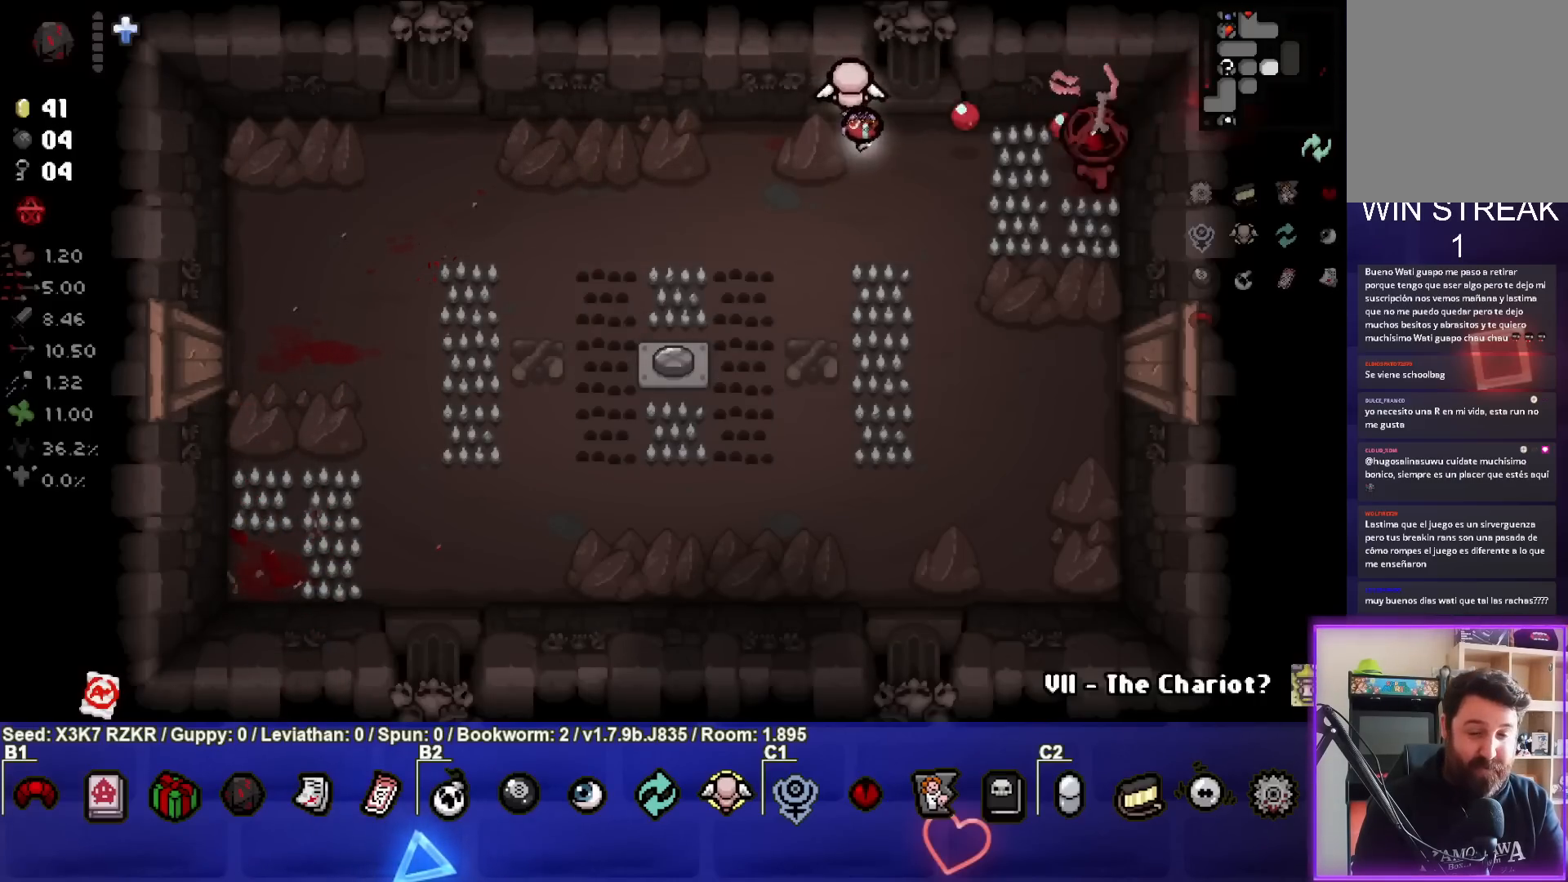
{"buttons": [], "left_stick": "down-left", "right_stick": "right", "events": [[233, "left_stick", "down"], [350, "left_stick", "center"], [500, "left_stick", "down-left"]]}
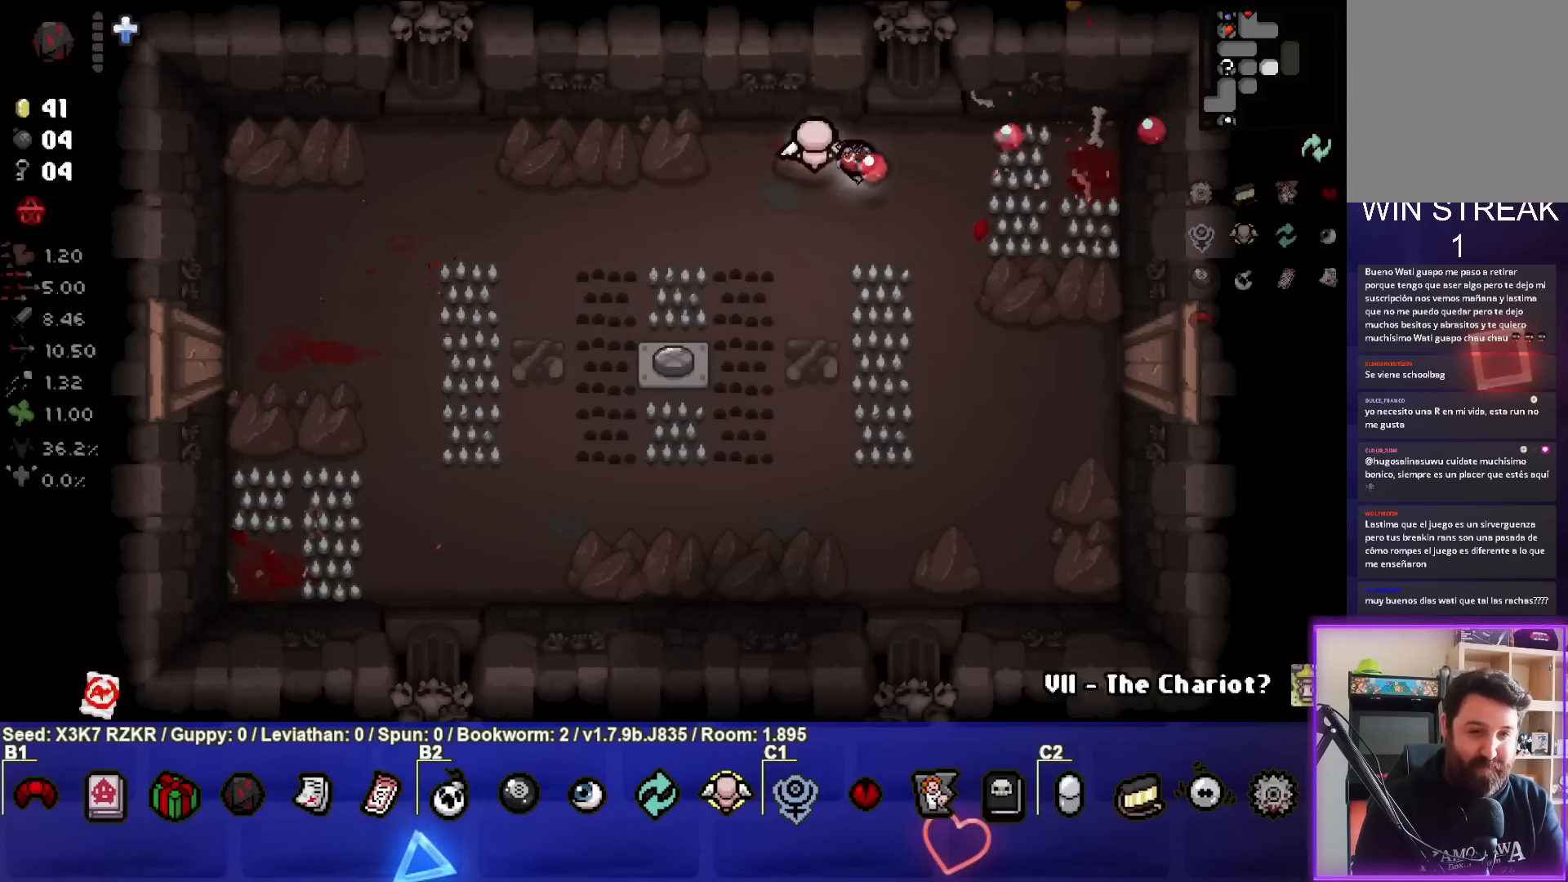
{"buttons": [], "left_stick": "down-left", "right_stick": "center", "events": [[83, "right_stick", "center"]]}
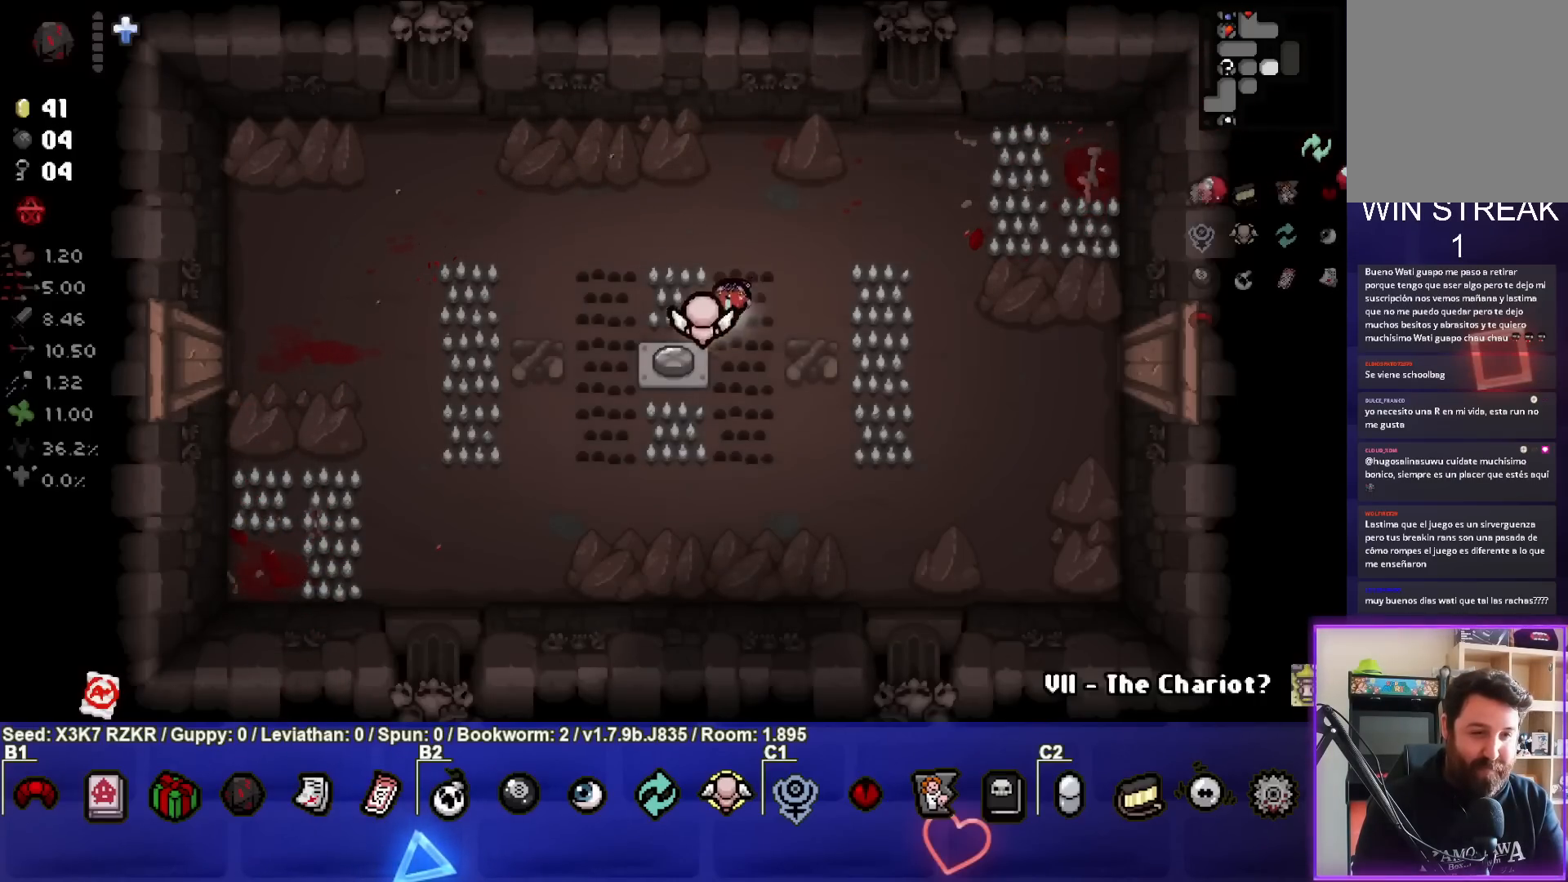
{"buttons": [], "left_stick": "center", "right_stick": "center", "events": [[100, "left_stick", "right"], [467, "left_stick", "center"]]}
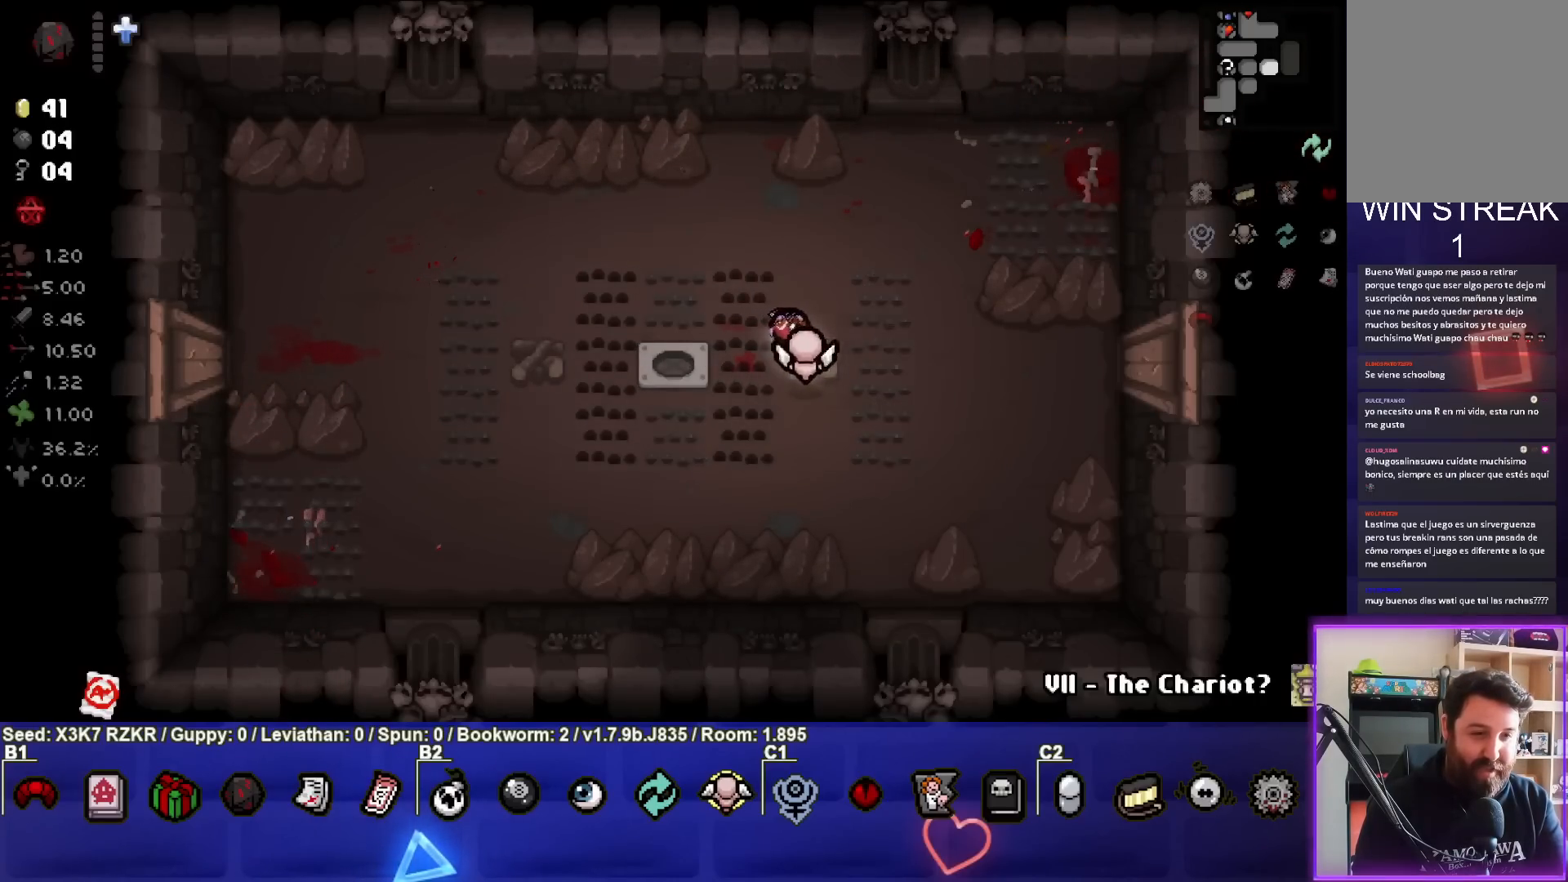
{"buttons": [], "left_stick": "down-left", "right_stick": "center", "events": [[283, "left_stick", "left"], [483, "left_stick", "down-left"]]}
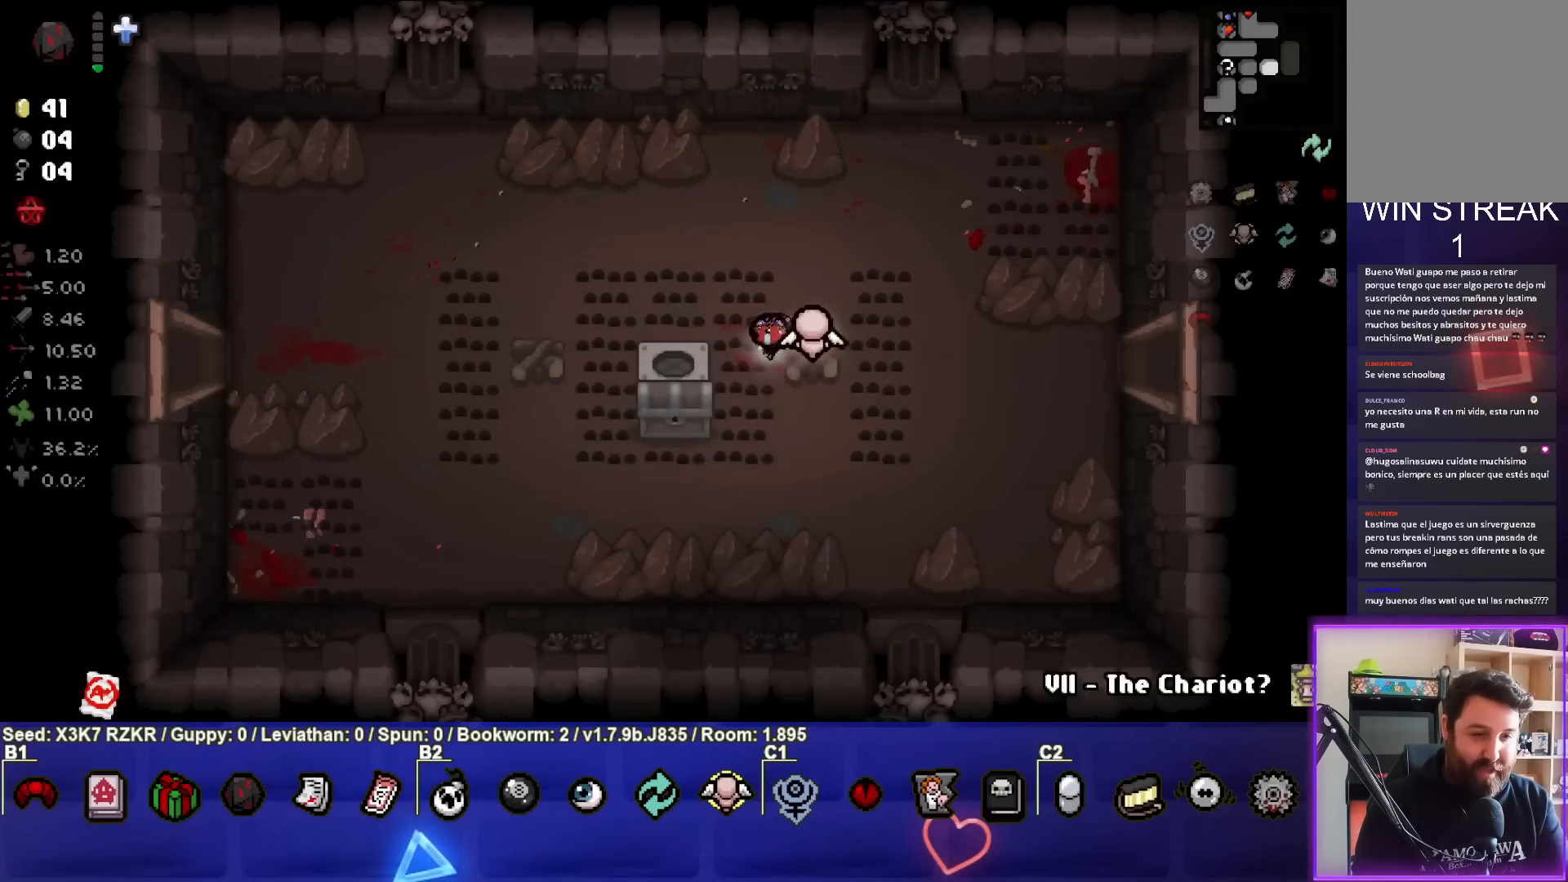
{"buttons": [], "left_stick": "left", "right_stick": "center", "events": [[200, "left_stick", "left"]]}
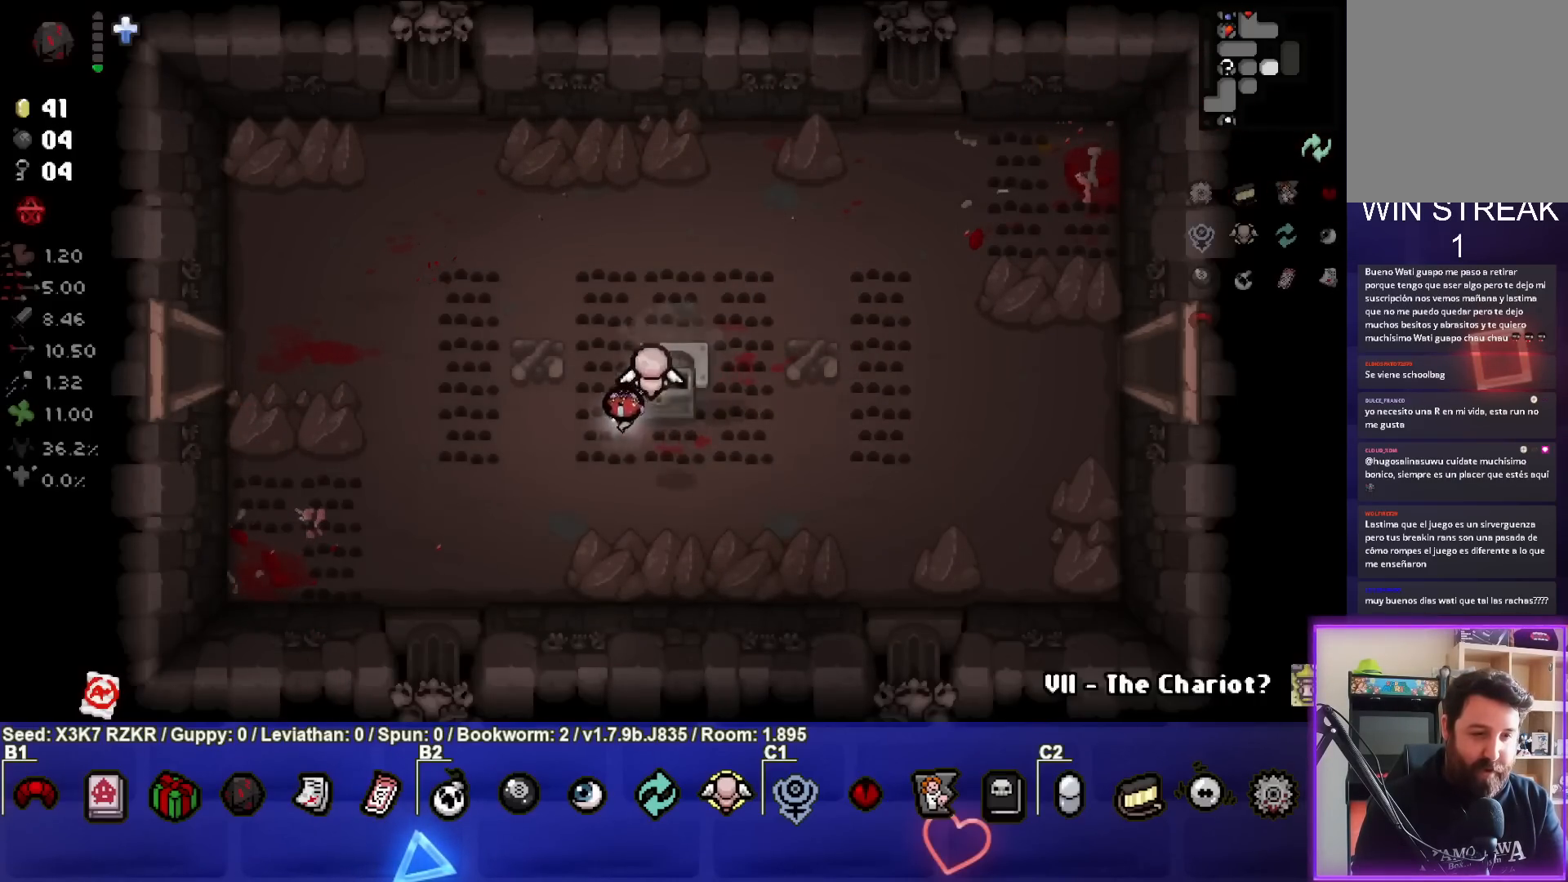
{"buttons": [], "left_stick": "up", "right_stick": "center", "events": [[117, "left_stick", "center"], [317, "left_stick", "down-right"], [433, "left_stick", "up"]]}
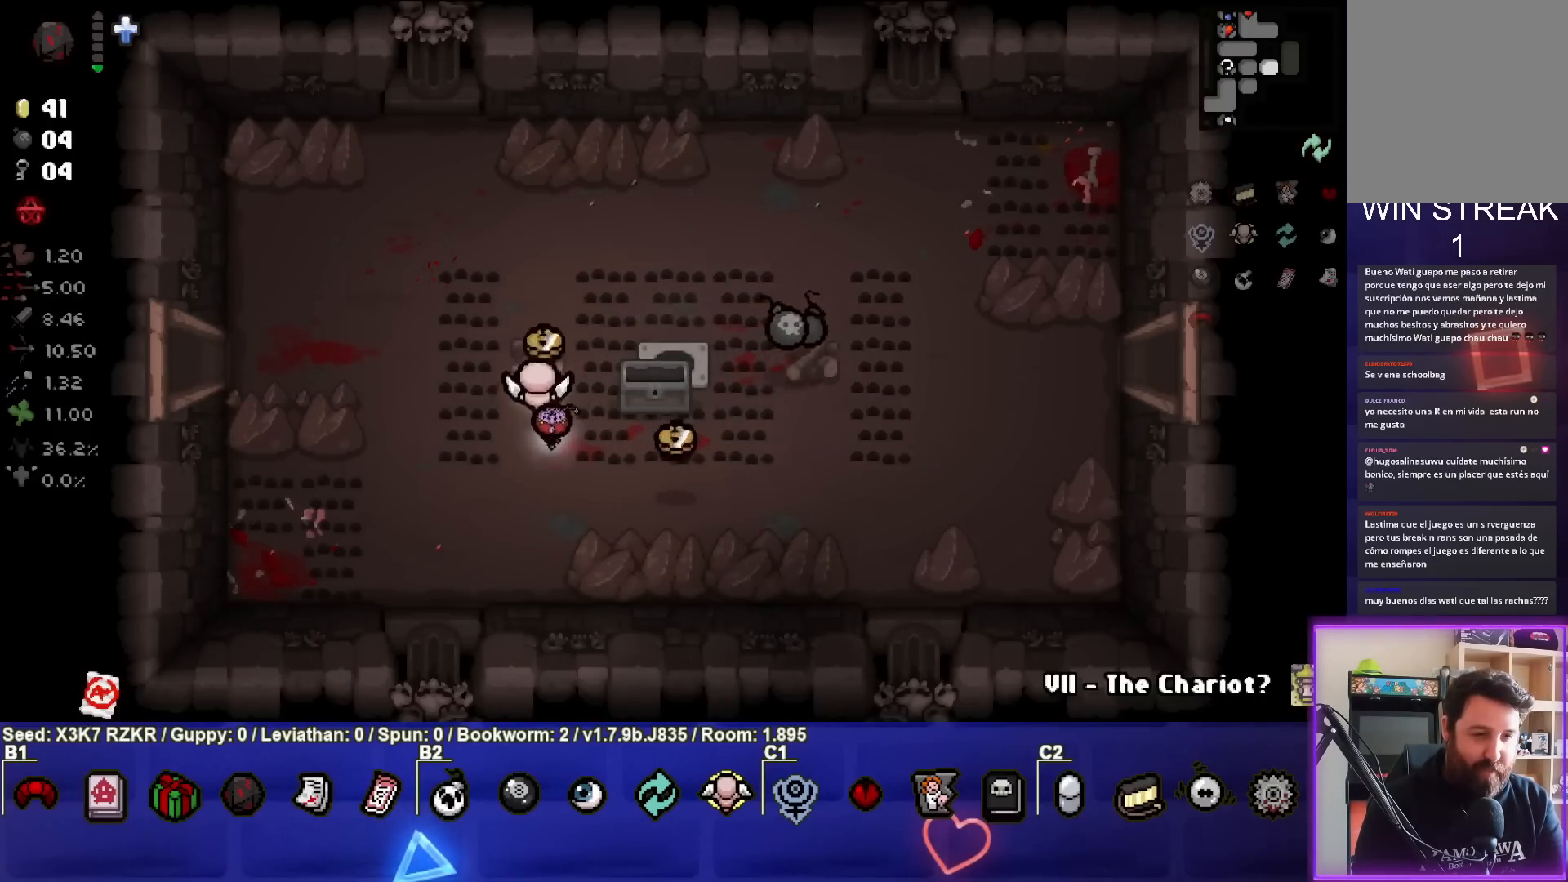
{"buttons": [], "left_stick": "down-right", "right_stick": "center", "events": [[183, "left_stick", "down-right"]]}
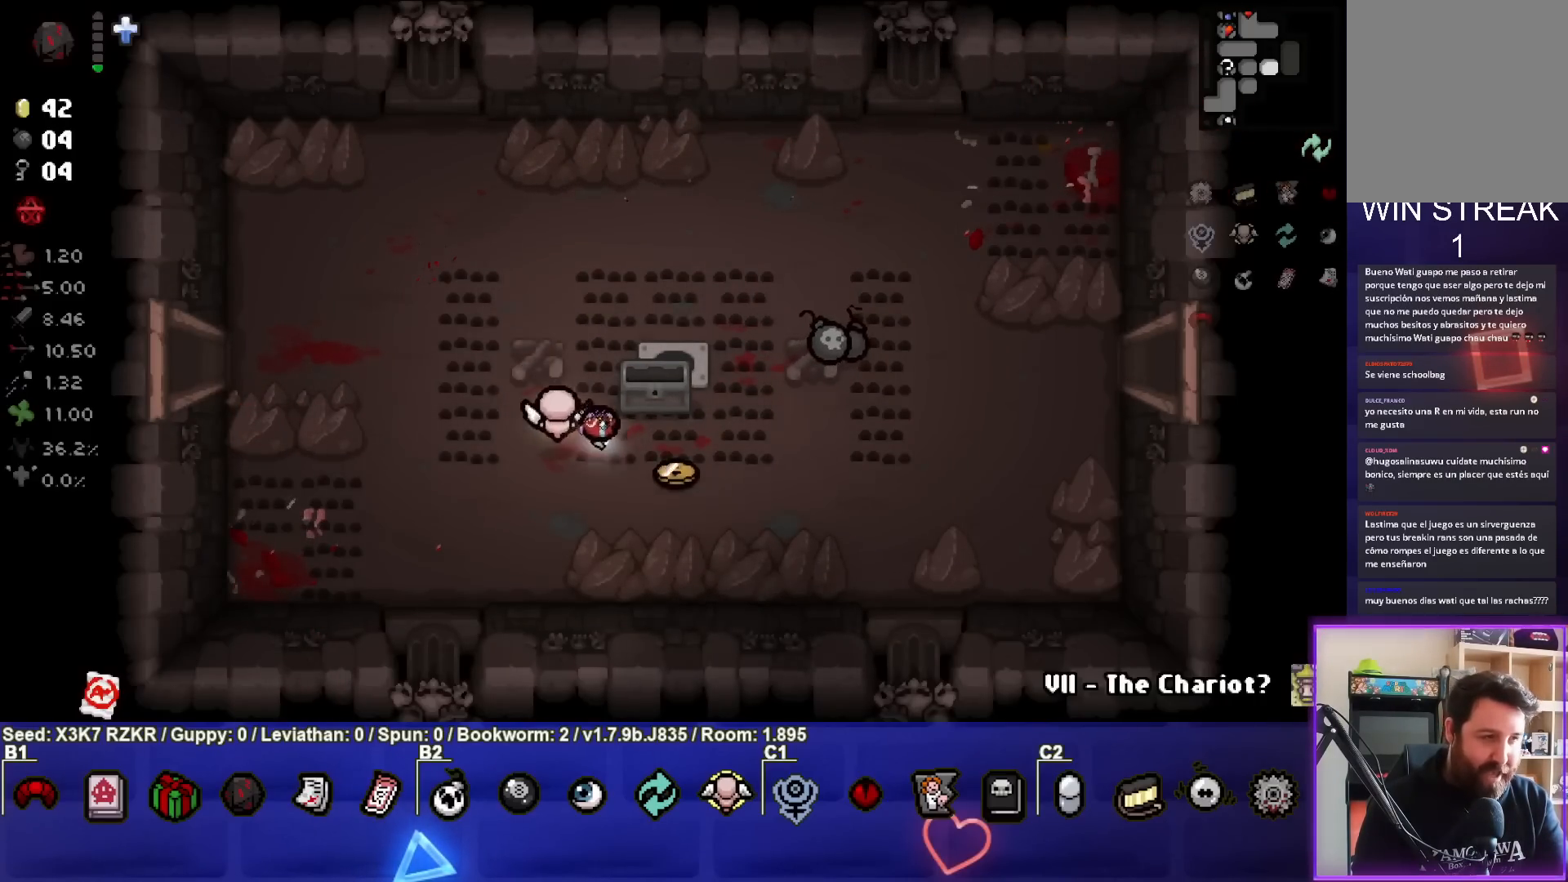
{"buttons": [], "left_stick": "up-right", "right_stick": "center", "events": [[67, "left_stick", "right"], [200, "left_stick", "up-right"]]}
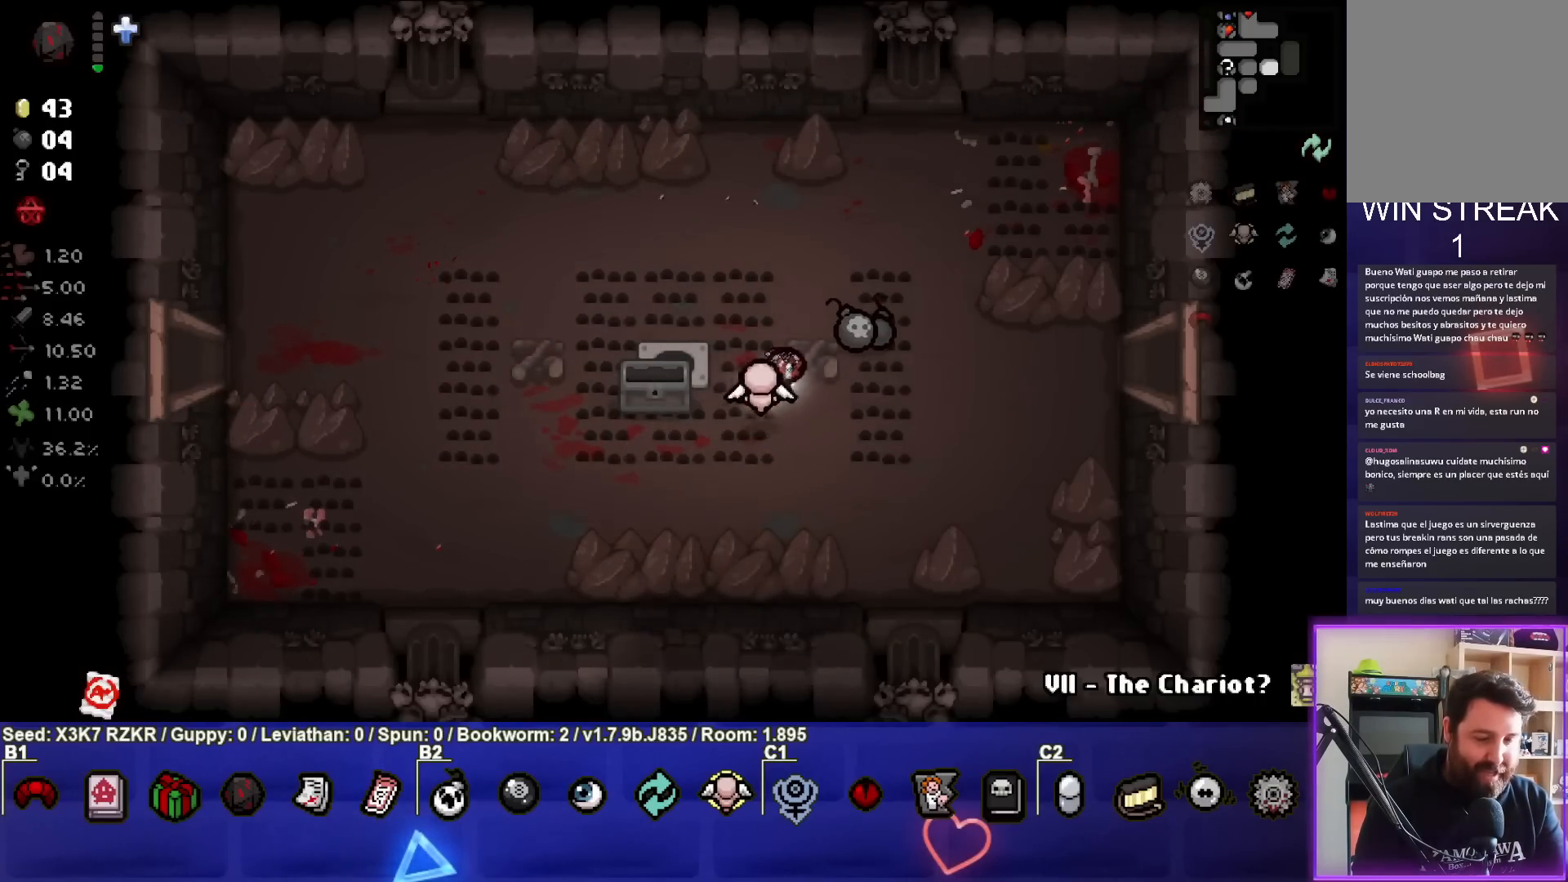
{"buttons": [], "left_stick": "right", "right_stick": "center", "events": [[100, "left_stick", "right"]]}
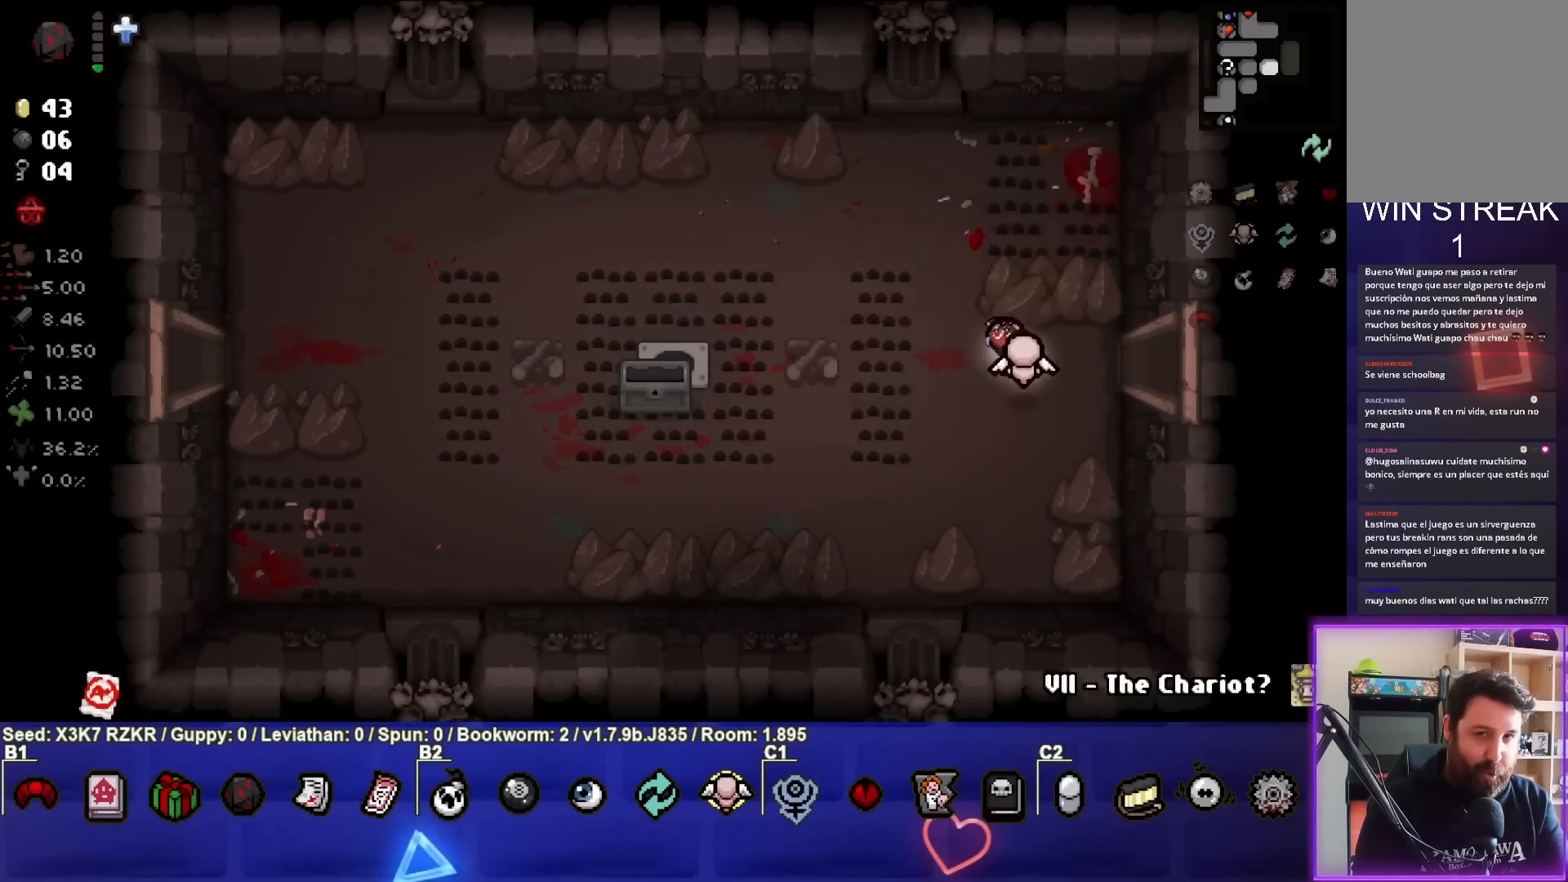
{"buttons": [], "left_stick": "right", "right_stick": "right", "events": [[500, "right_stick", "right"]]}
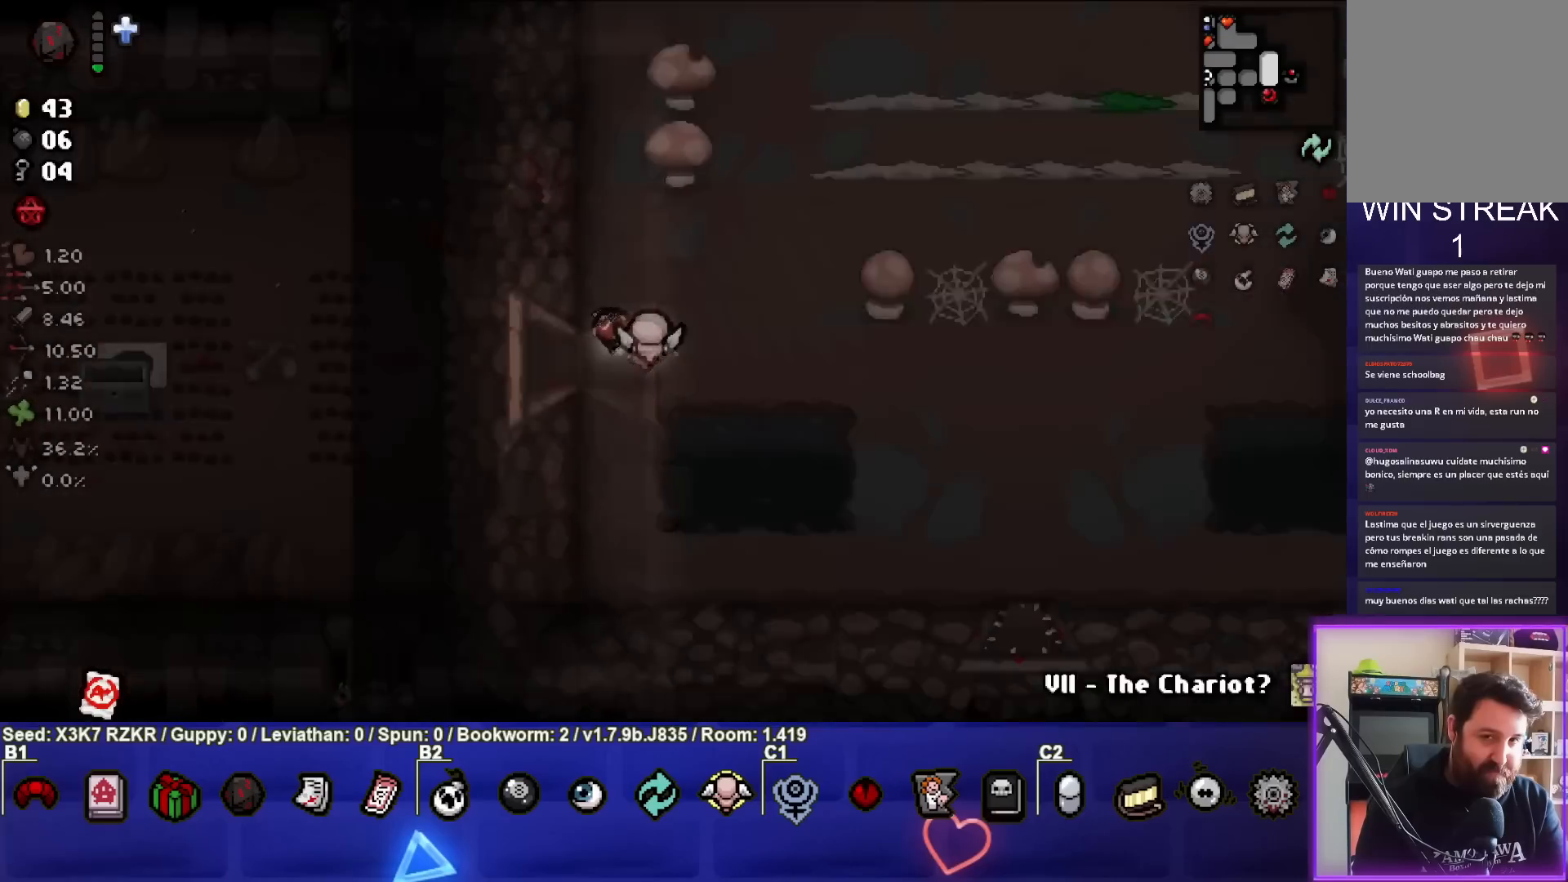
{"buttons": [], "left_stick": "up-right", "right_stick": "right", "events": [[50, "left_stick", "center"], [250, "left_stick", "right"], [450, "left_stick", "up-right"]]}
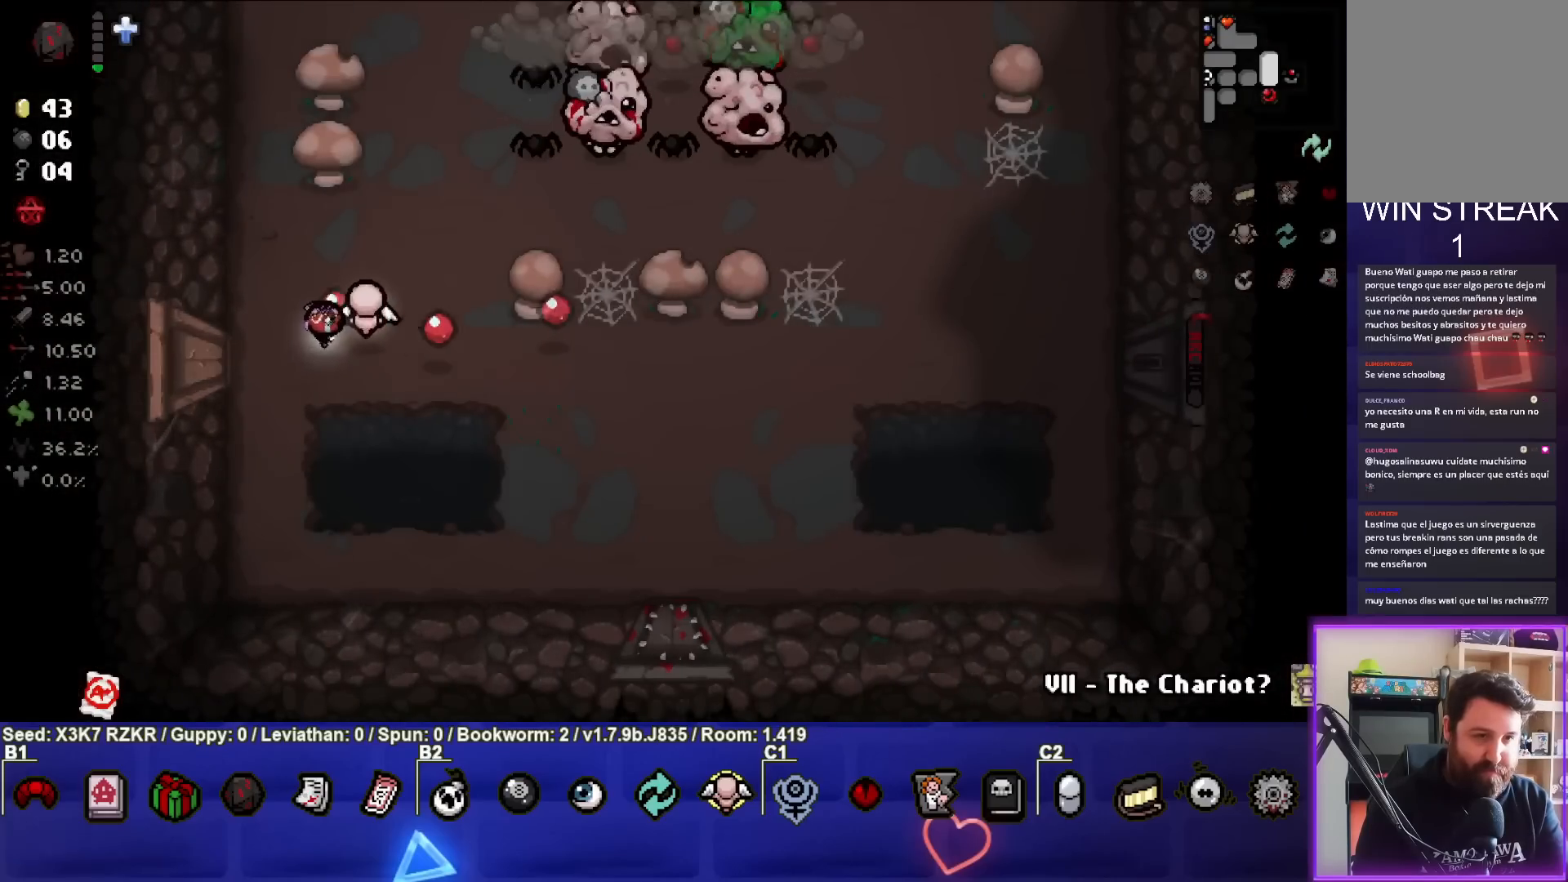
{"buttons": [], "left_stick": "left", "right_stick": "right", "events": [[150, "left_stick", "up"], [367, "left_stick", "center"], [433, "left_stick", "left"]]}
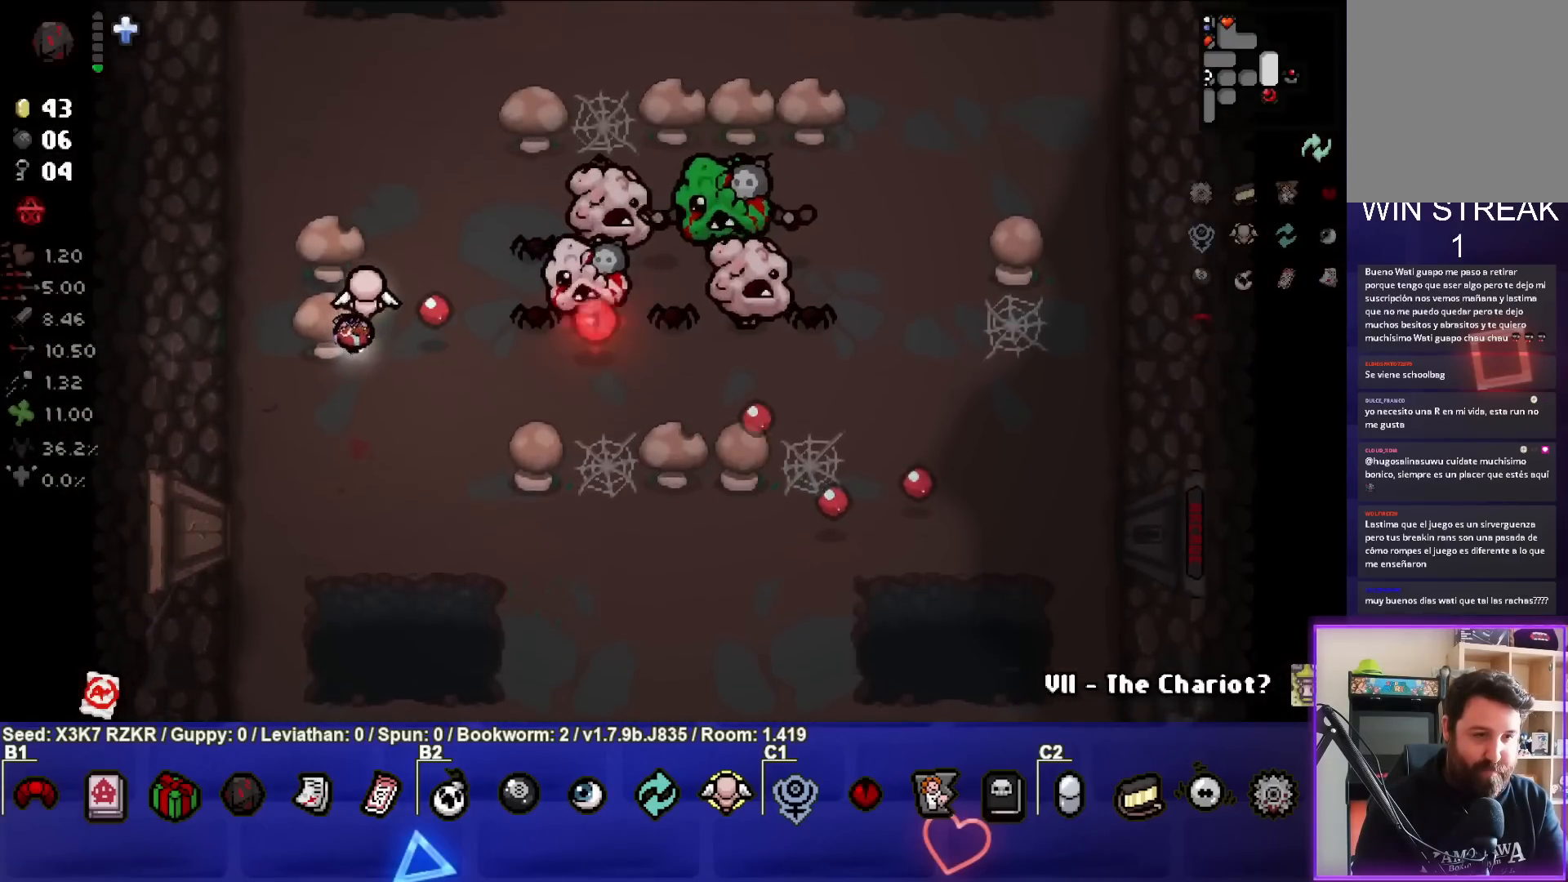
{"buttons": [], "left_stick": "down", "right_stick": "up-right", "events": [[150, "left_stick", "down-left"], [217, "R3", "down"], [333, "left_stick", "down"], [333, "right_stick", "up-right"], [417, "R3", "up"]]}
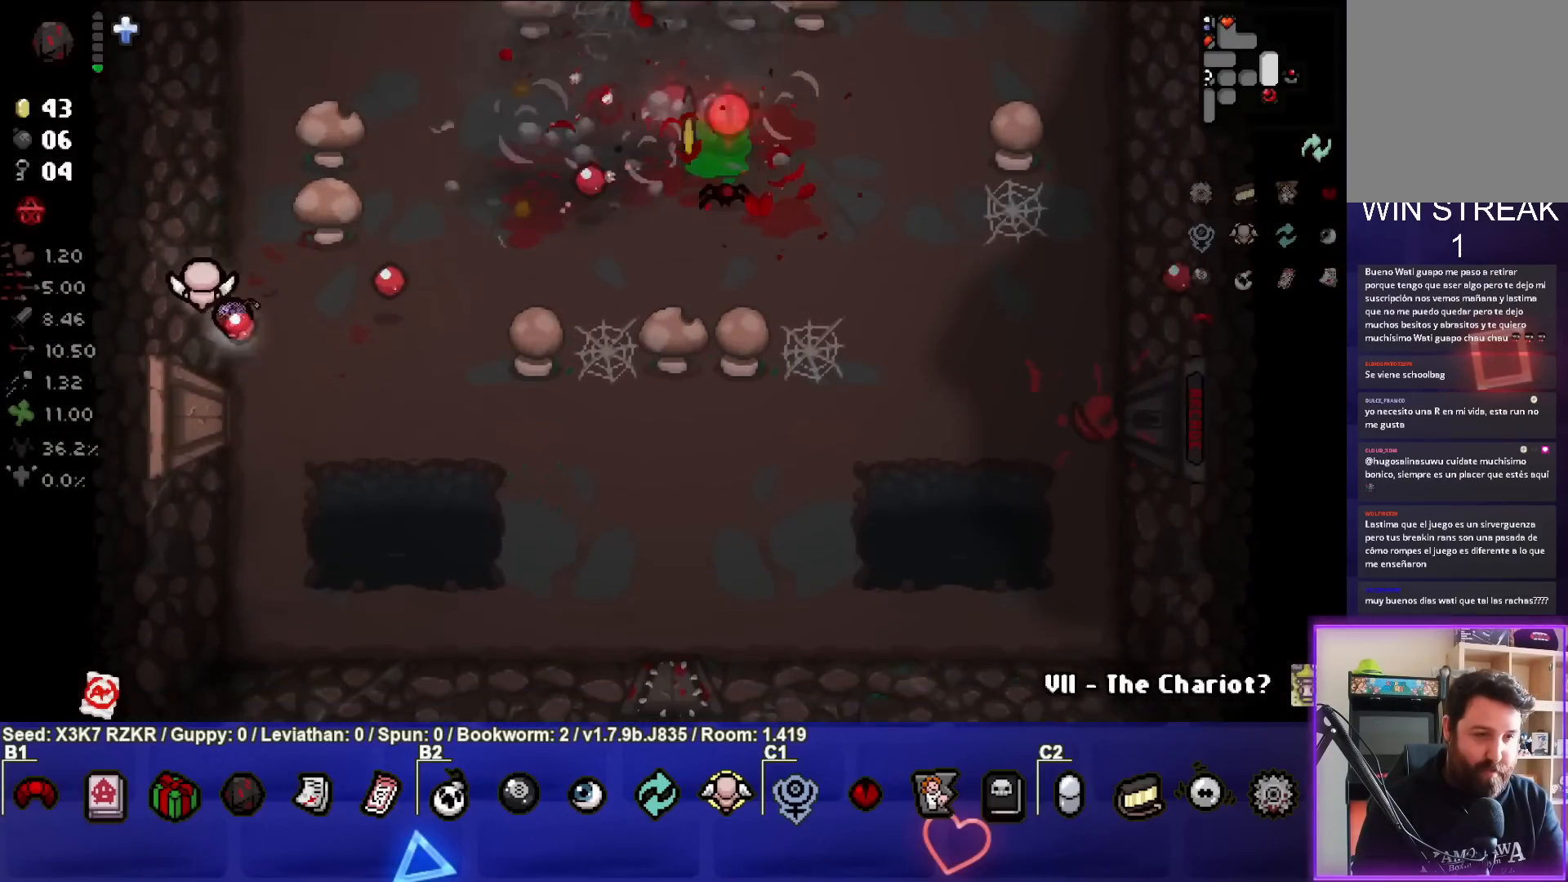
{"buttons": [], "left_stick": "right", "right_stick": "up-right", "events": [[100, "left_stick", "down-right"], [483, "left_stick", "right"]]}
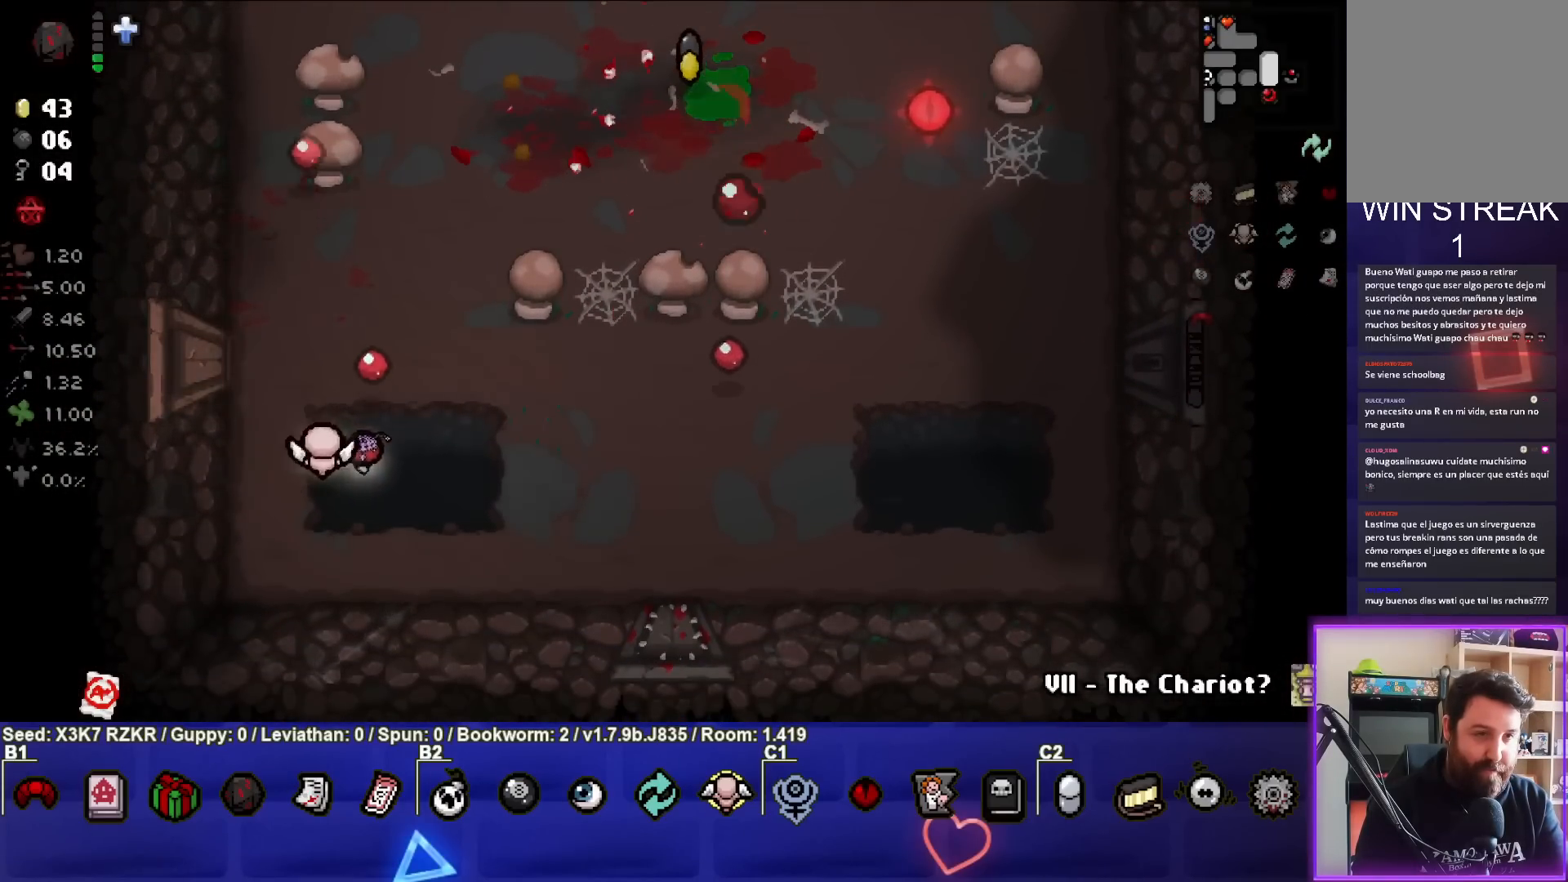
{"buttons": [], "left_stick": "right", "right_stick": "center", "events": [[250, "right_stick", "center"], [350, "left_stick", "center"], [433, "left_stick", "right"]]}
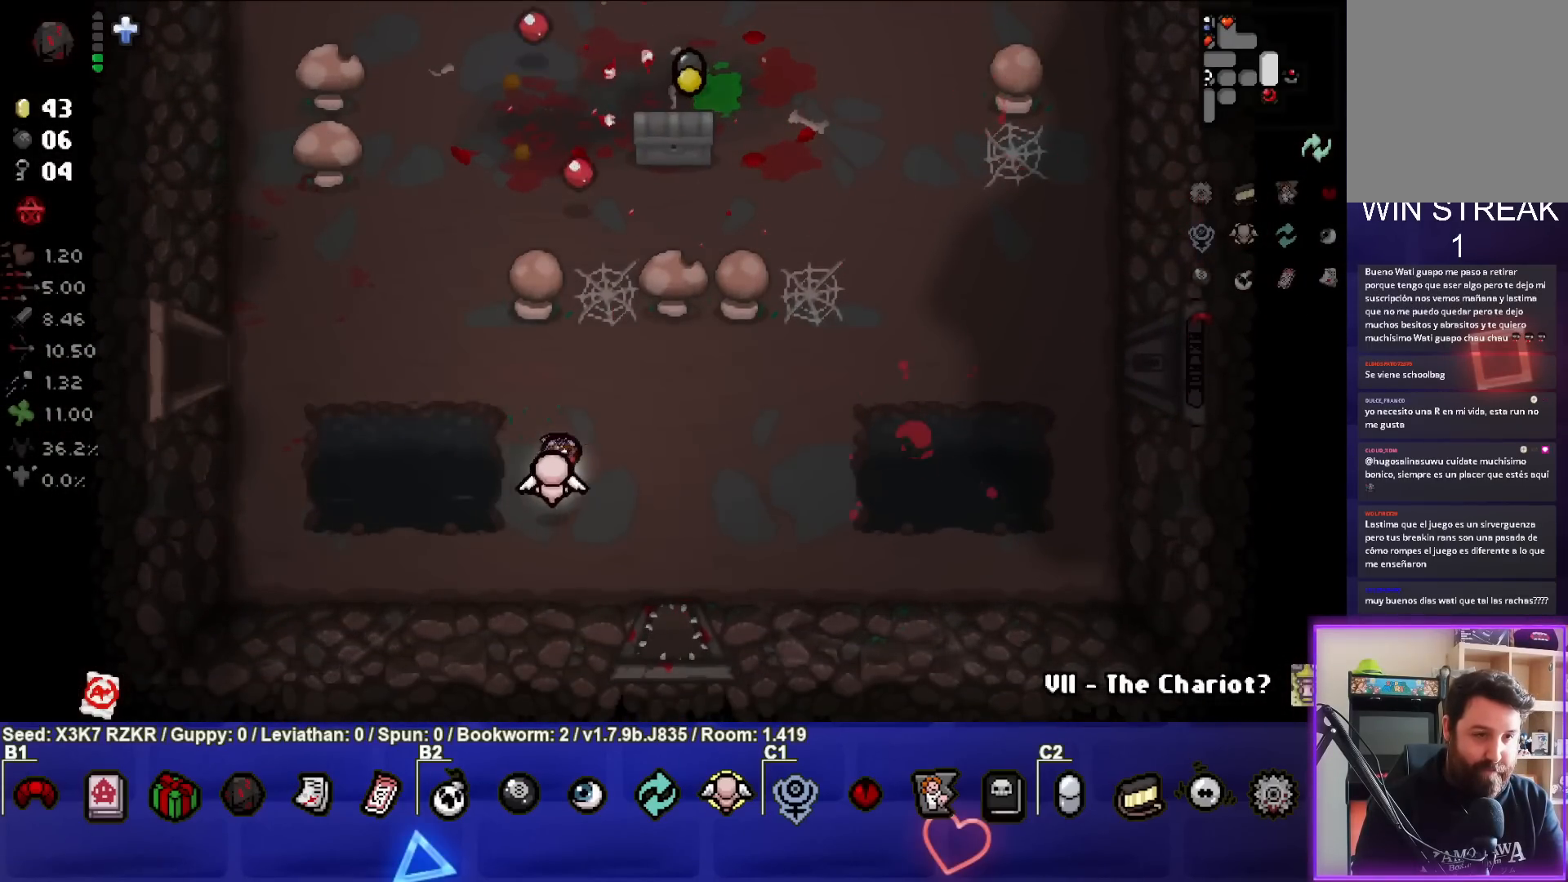
{"buttons": [], "left_stick": "up", "right_stick": "center", "events": [[100, "left_stick", "center"], [200, "left_stick", "up"], [317, "left_stick", "up-right"], [417, "left_stick", "up"]]}
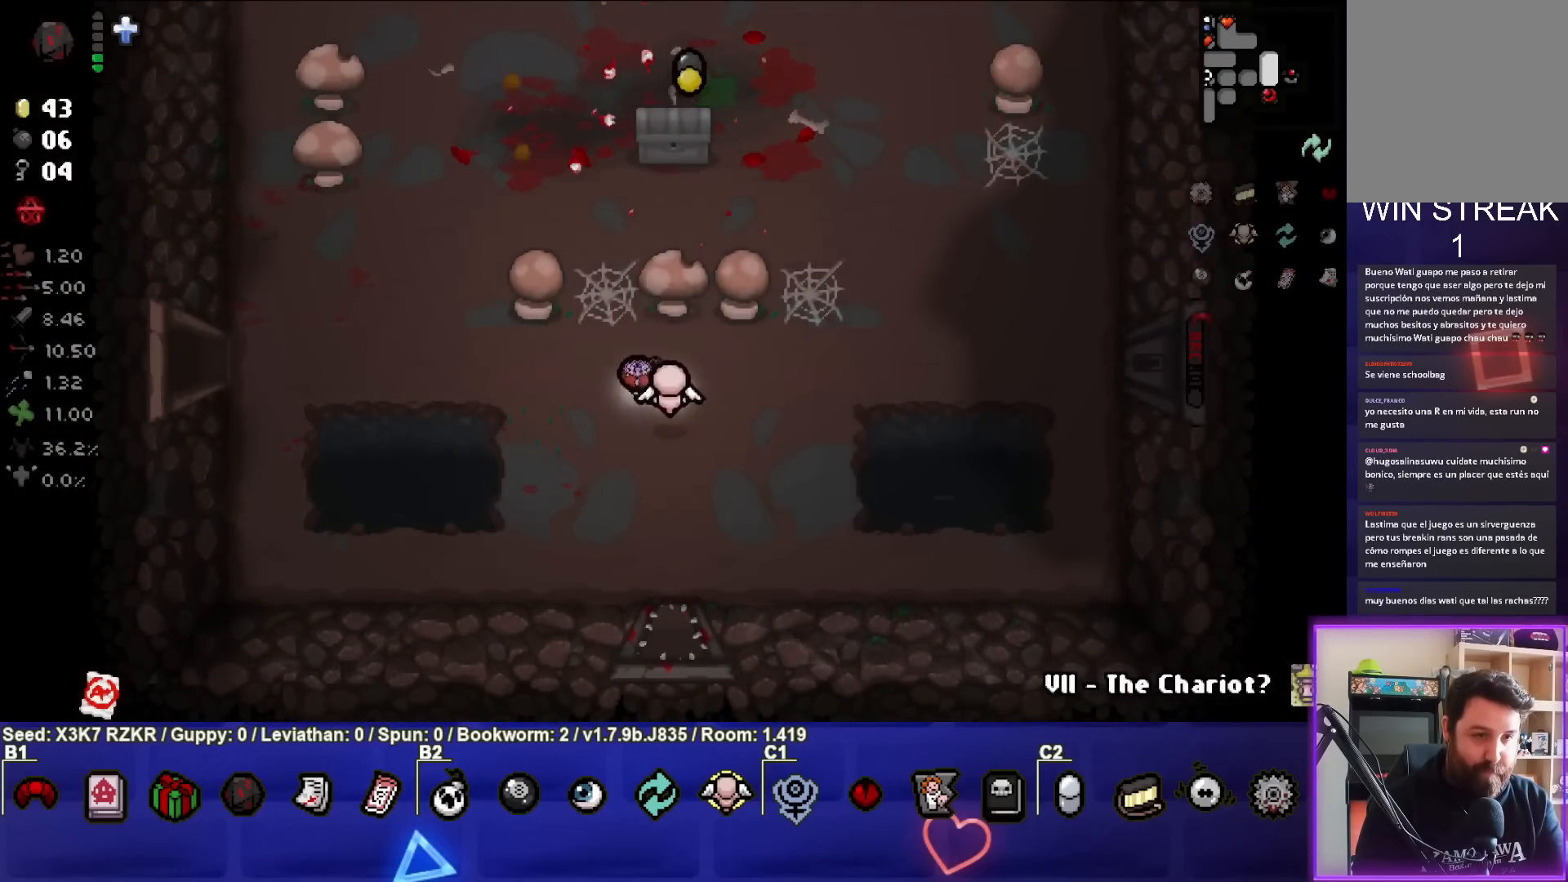
{"buttons": [], "left_stick": "up-left", "right_stick": "right", "events": [[33, "left_stick", "up-left"], [200, "right_stick", "right"]]}
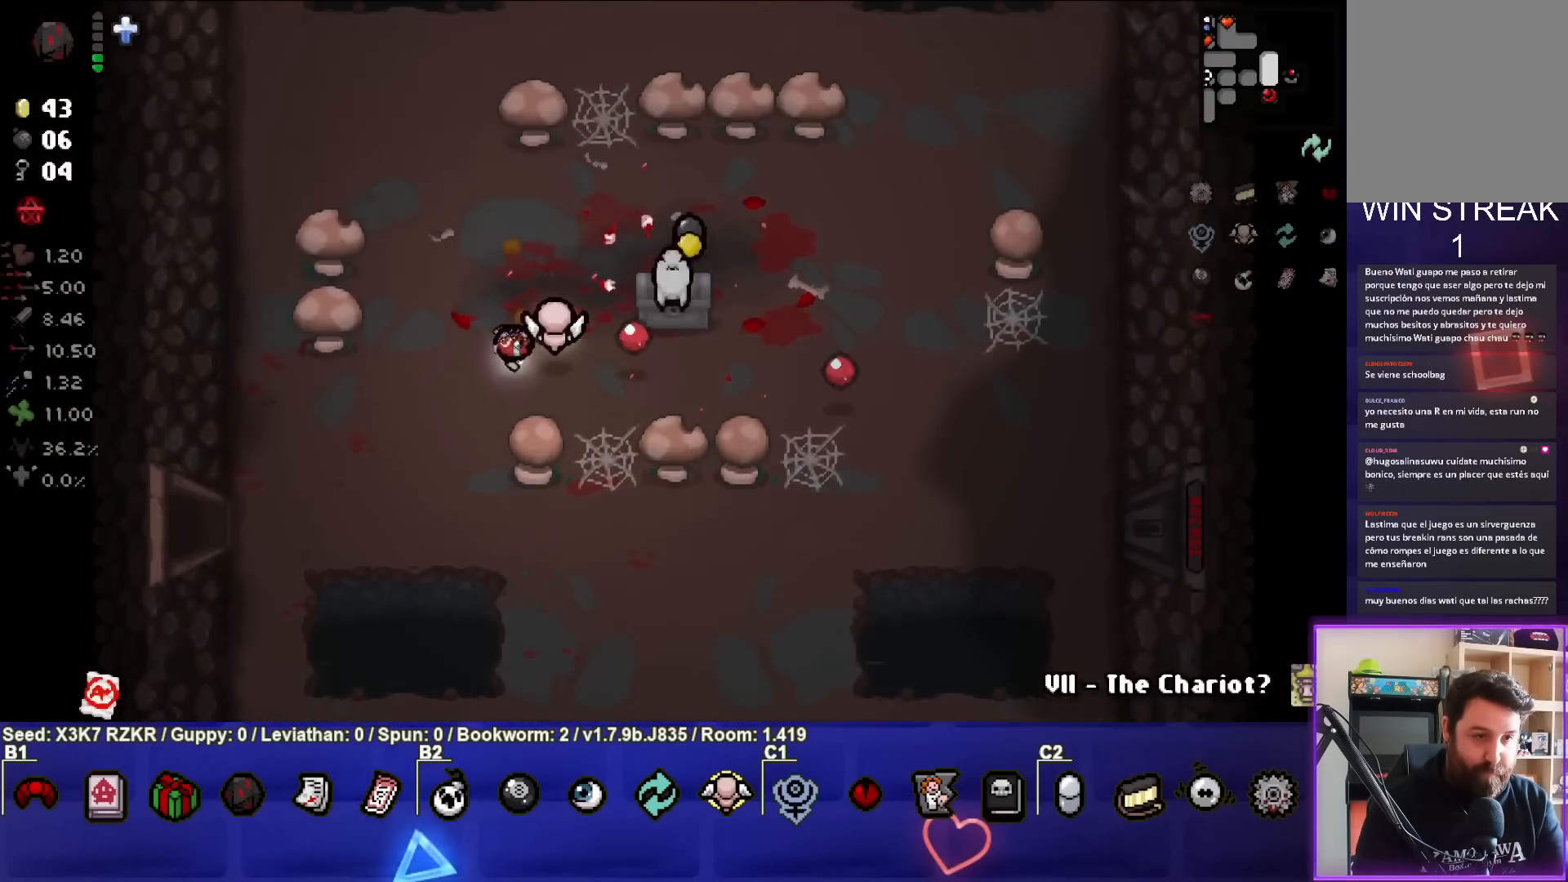
{"buttons": [], "left_stick": "left", "right_stick": "right", "events": [[17, "left_stick", "center"], [167, "left_stick", "left"], [300, "left_stick", "center"], [417, "left_stick", "left"]]}
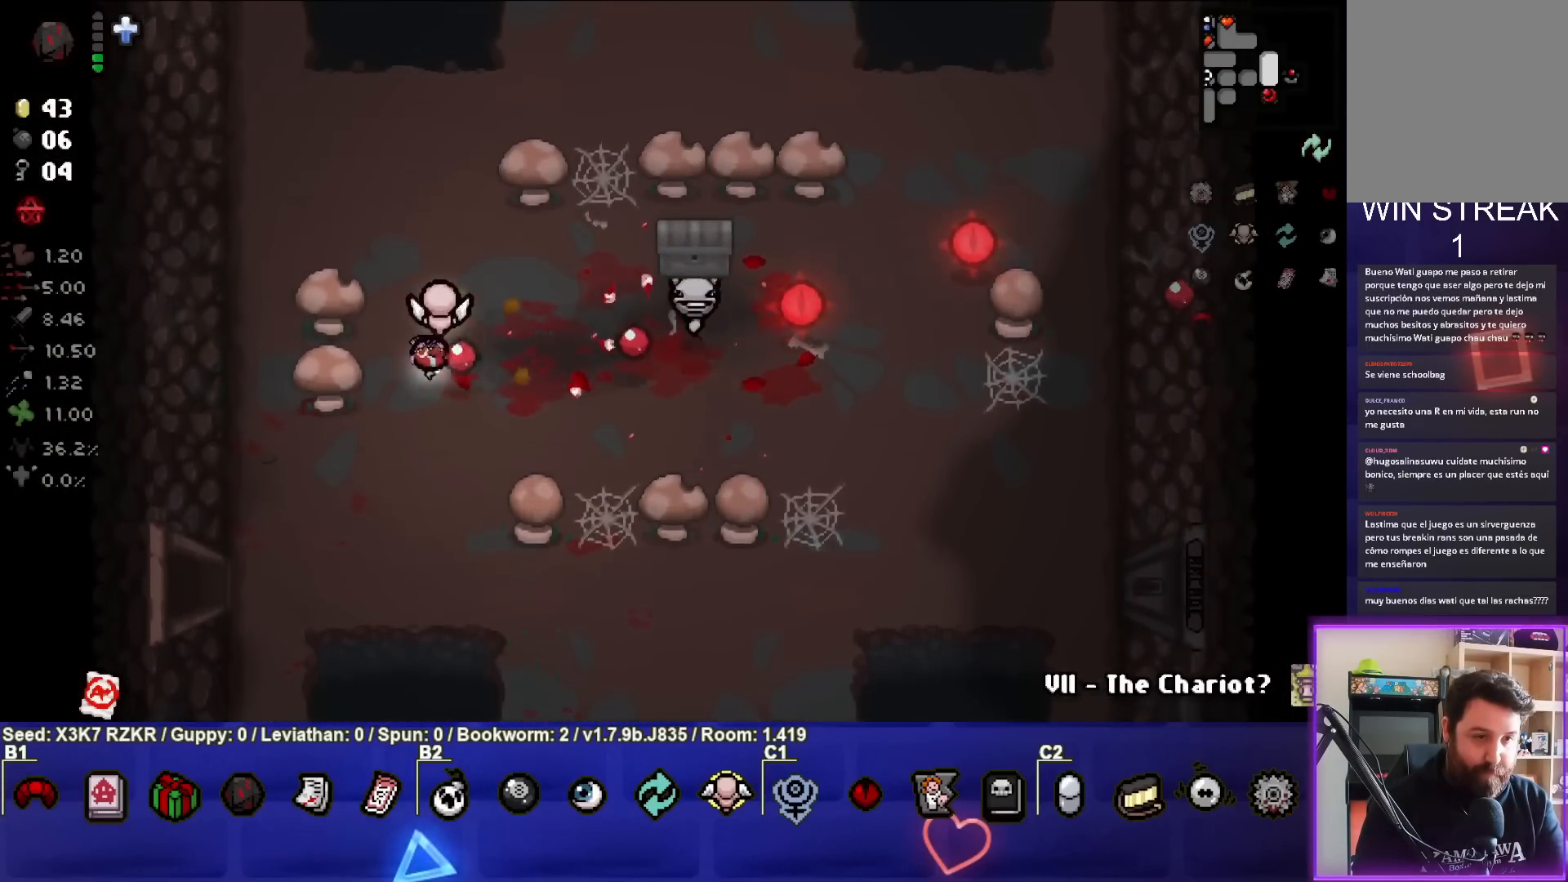
{"buttons": [], "left_stick": "down", "right_stick": "right", "events": [[133, "left_stick", "center"], [250, "left_stick", "down"]]}
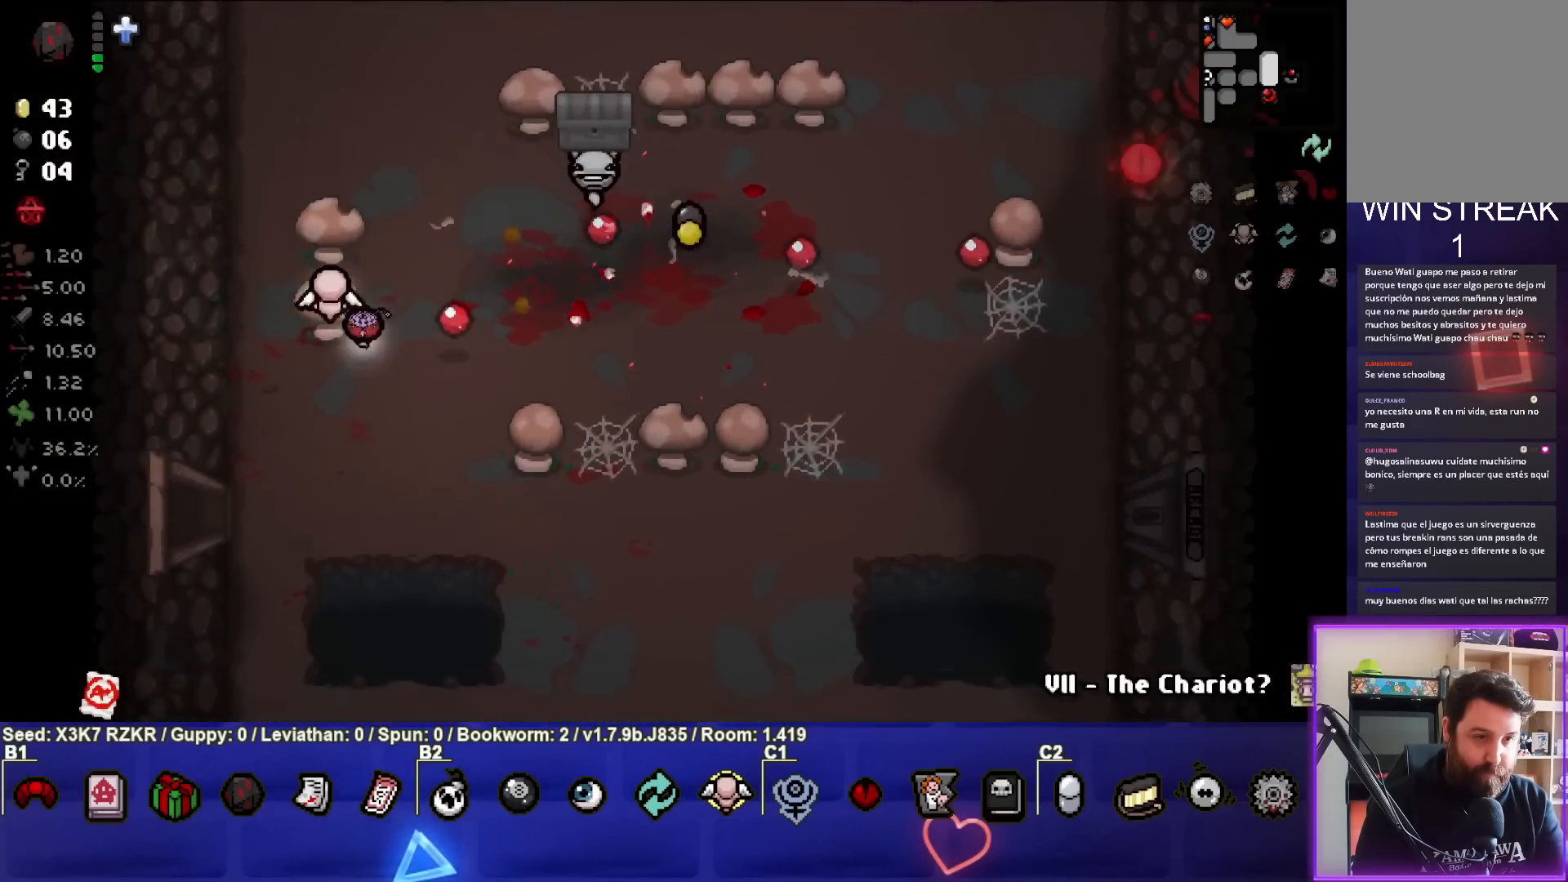
{"buttons": [], "left_stick": "down", "right_stick": "up", "events": [[17, "right_stick", "up"], [33, "left_stick", "down-right"], [233, "left_stick", "center"], [333, "left_stick", "down"]]}
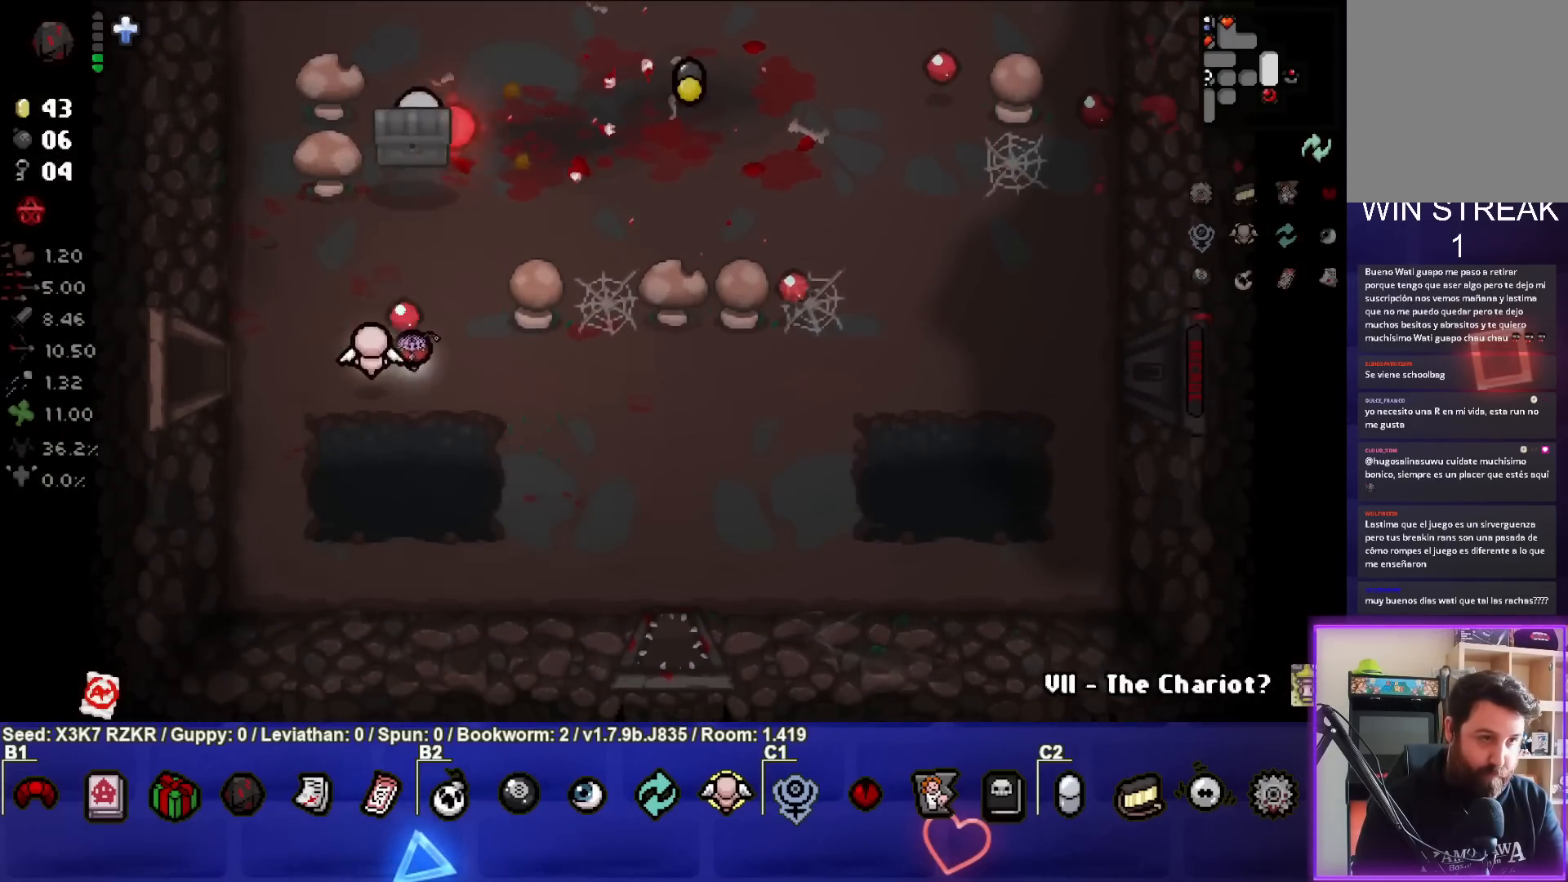
{"buttons": [], "left_stick": "center", "right_stick": "center", "events": [[100, "left_stick", "down-right"], [250, "left_stick", "right"], [267, "right_stick", "center"], [400, "left_stick", "center"]]}
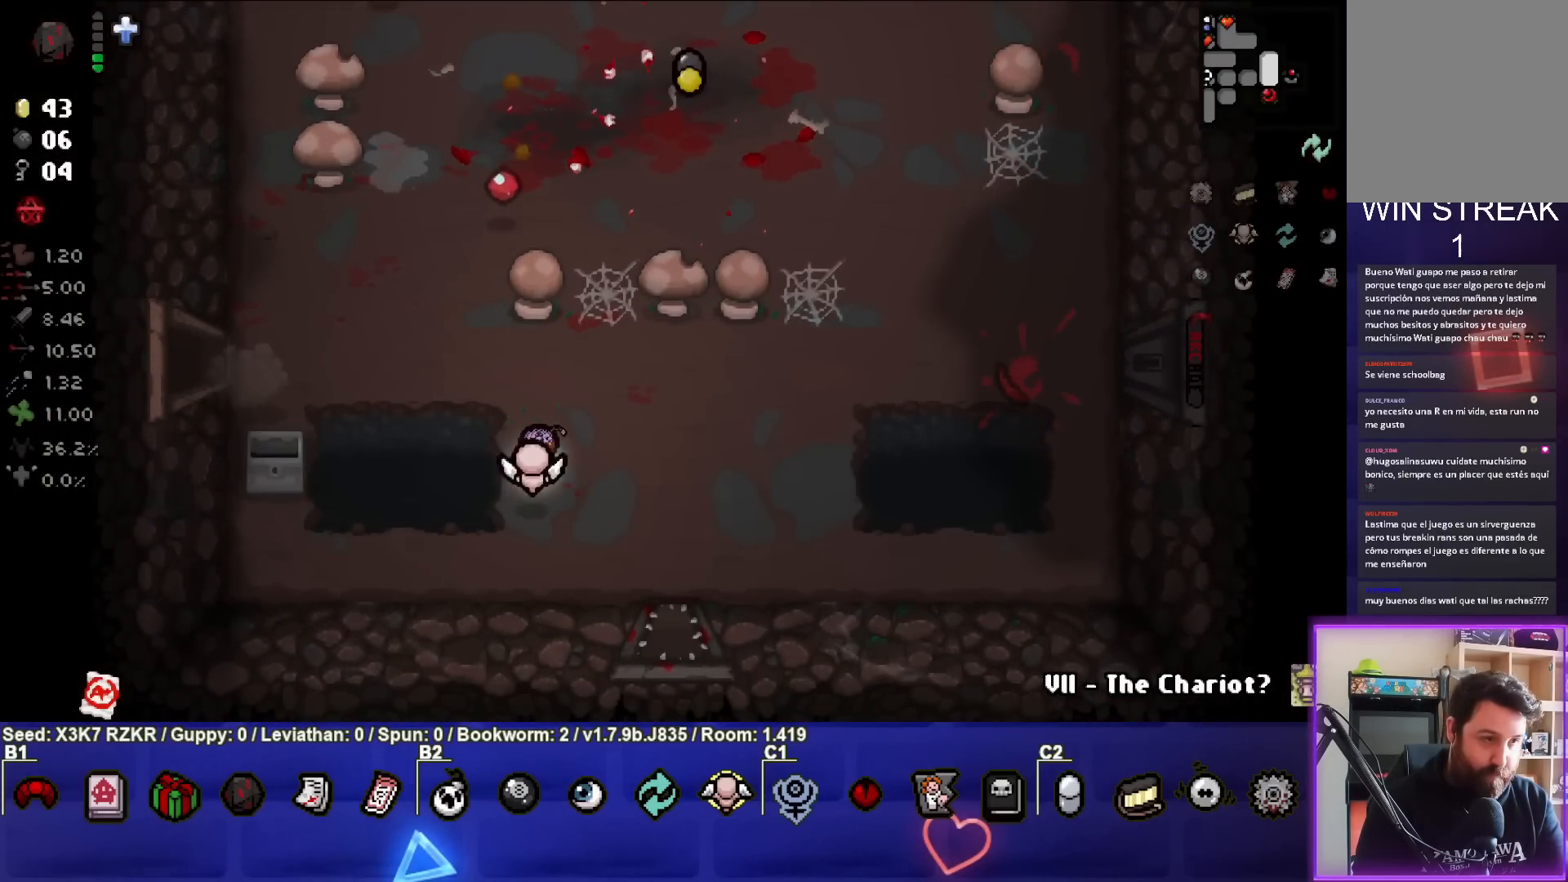
{"buttons": [], "left_stick": "left", "right_stick": "center", "events": [[50, "left_stick", "left"]]}
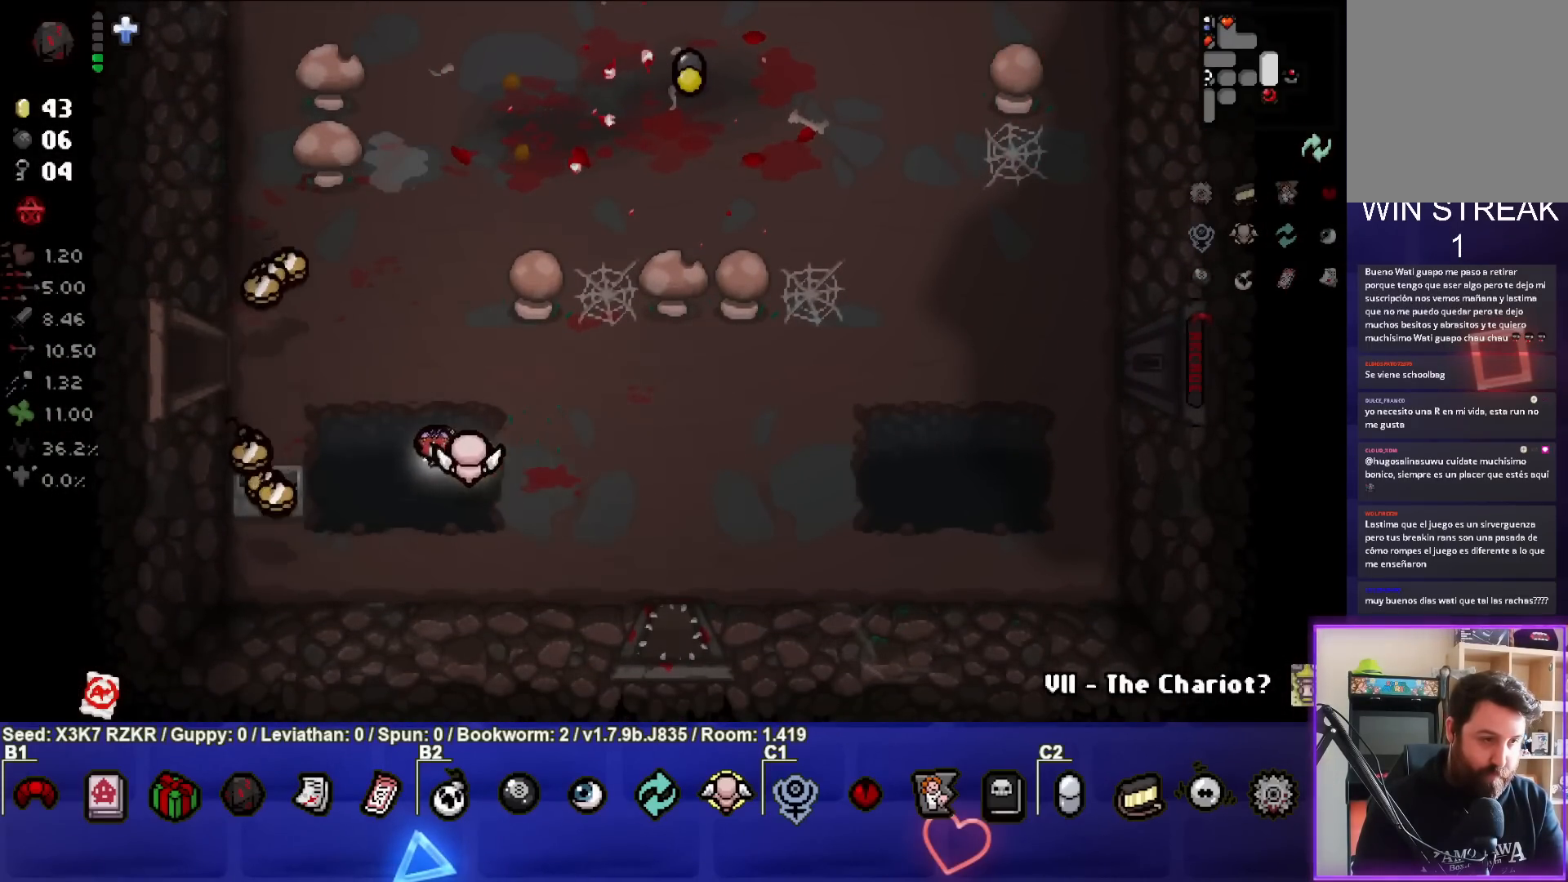
{"buttons": [], "left_stick": "up-left", "right_stick": "center", "events": [[83, "left_stick", "down-left"], [500, "left_stick", "up-left"]]}